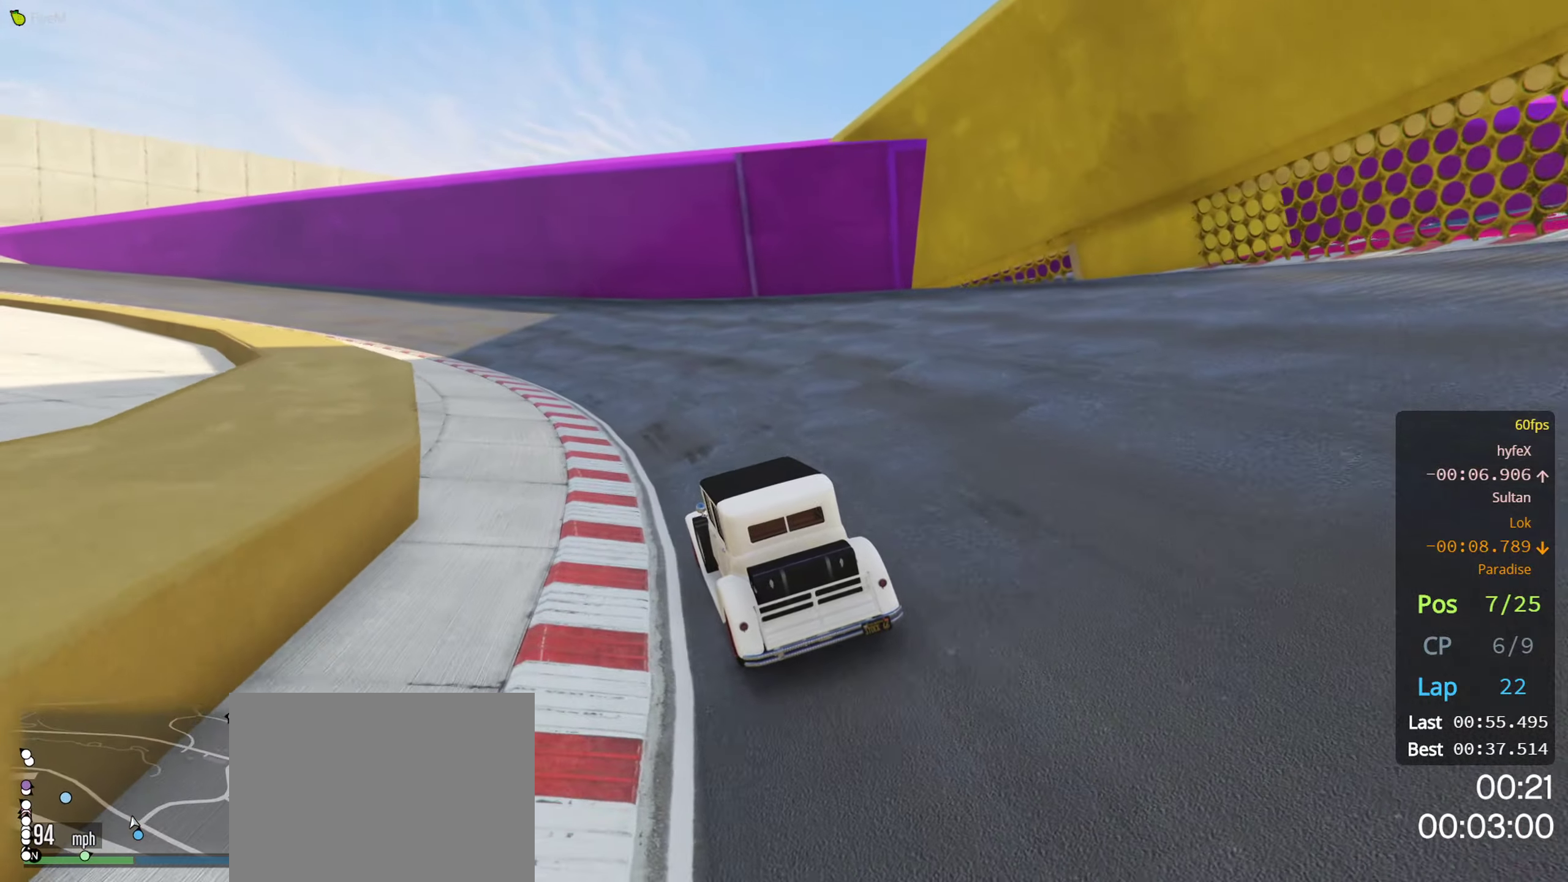
Gameplay with a controller (Xbox layout); each line is a JSON object with the inputs held at the frame after it. "events" lists button and stick changes between this image and that frame as [ms after this image, input, new state], when the widget could be followed in between.
{"buttons": ["R2"], "left_stick": "left", "right_stick": "center", "events": [[83, "L3", "down"], [333, "L3", "up"]]}
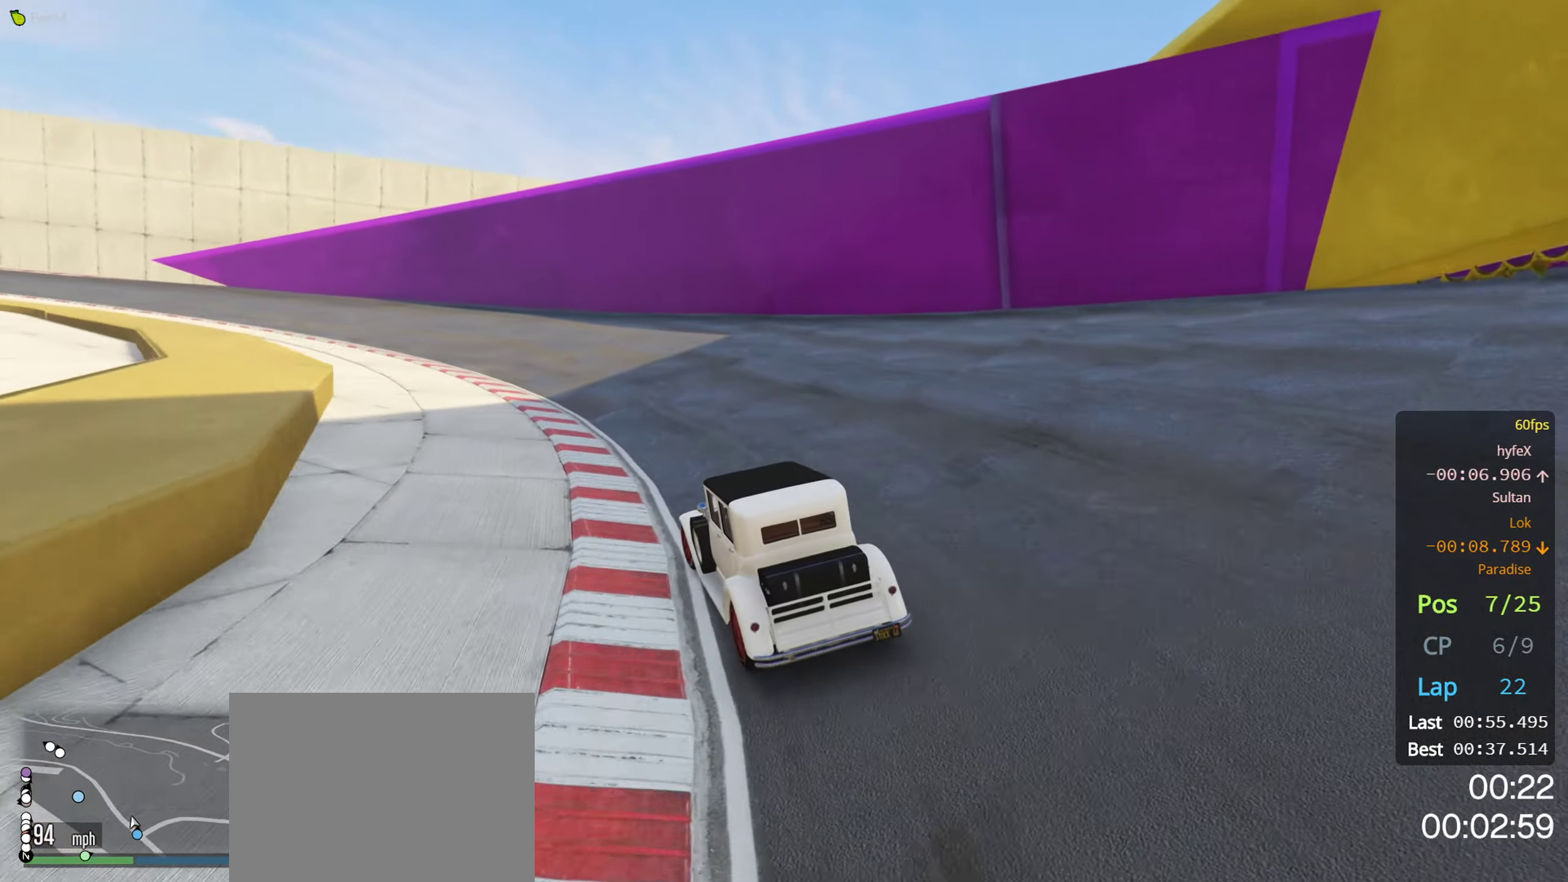
{"buttons": ["R2"], "left_stick": "left", "right_stick": "center", "events": [[50, "L3", "down"], [250, "L3", "up"]]}
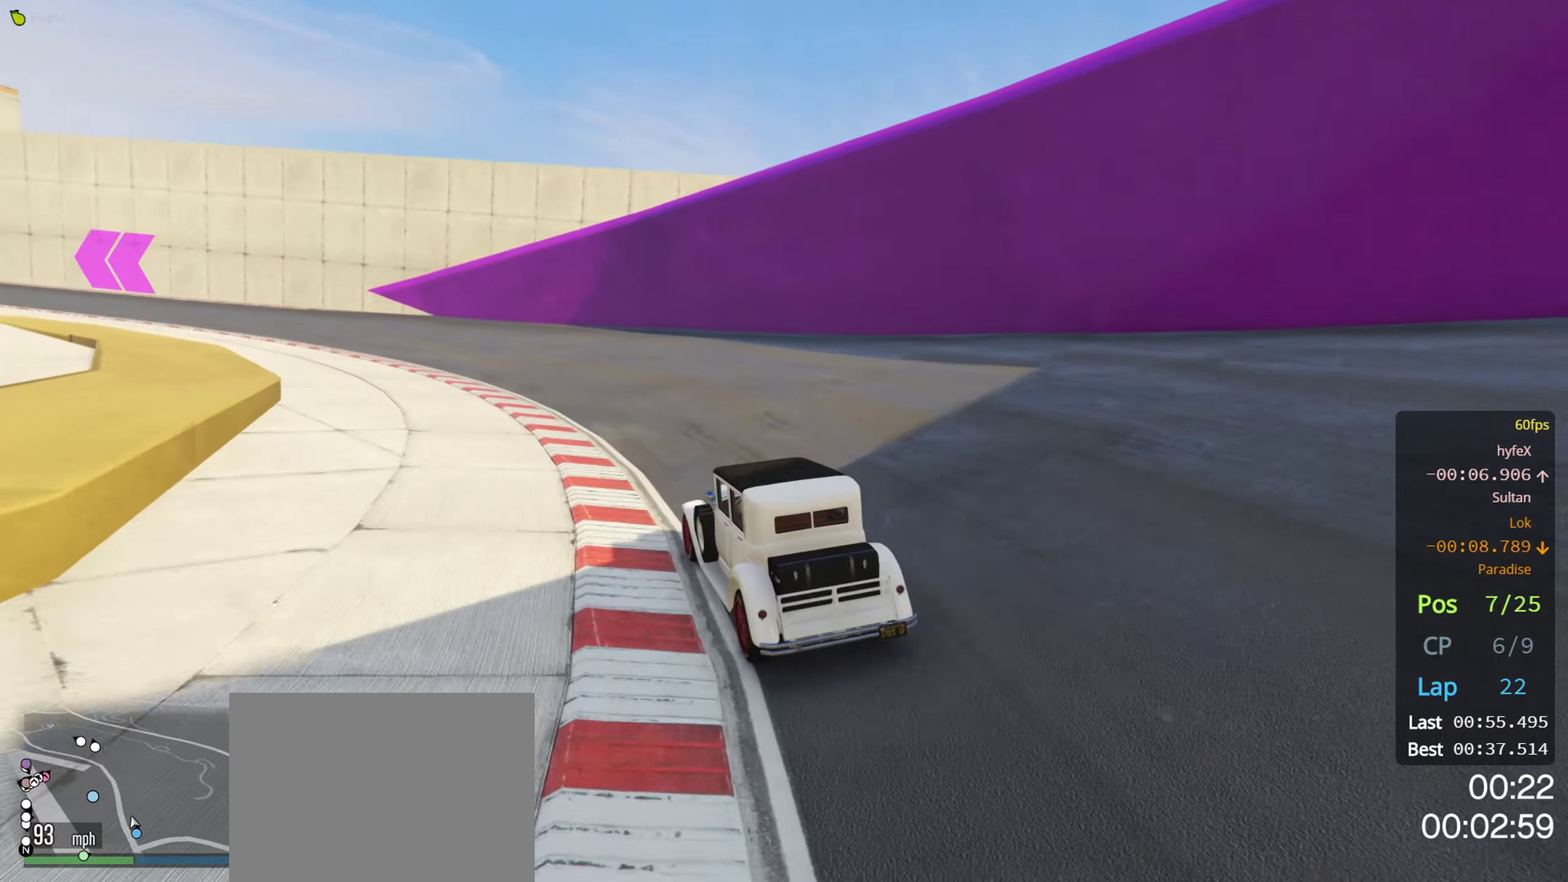
{"buttons": ["R2"], "left_stick": "left", "right_stick": "center", "events": [[117, "L3", "down"], [267, "L3", "up"]]}
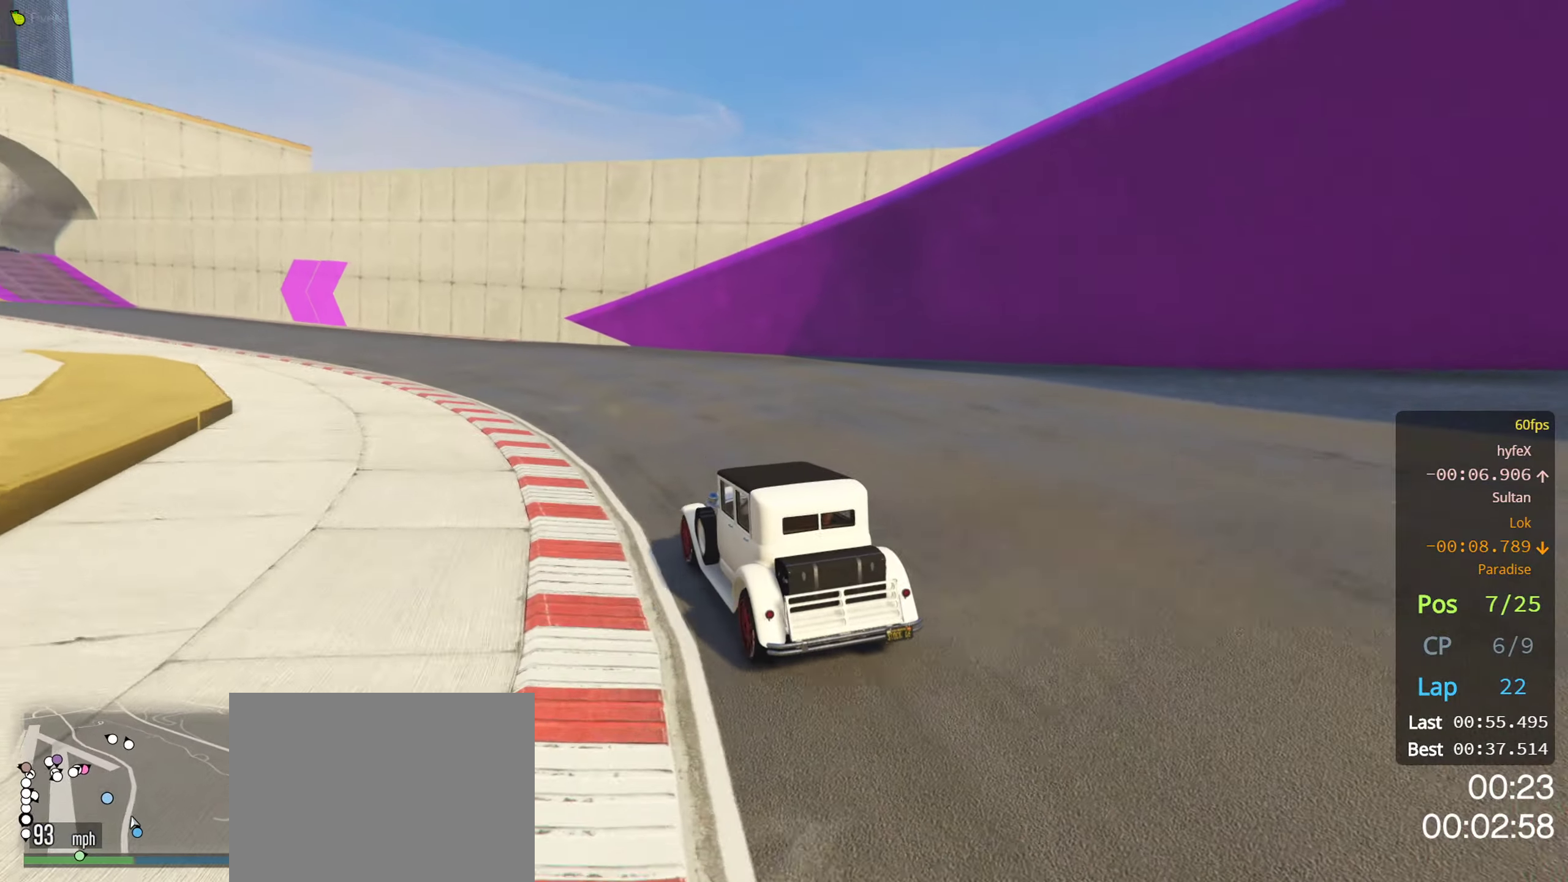
{"buttons": ["R2"], "left_stick": "right", "right_stick": "center", "events": [[50, "L3", "down"], [200, "L3", "up"], [350, "left_stick", "center"], [483, "left_stick", "right"]]}
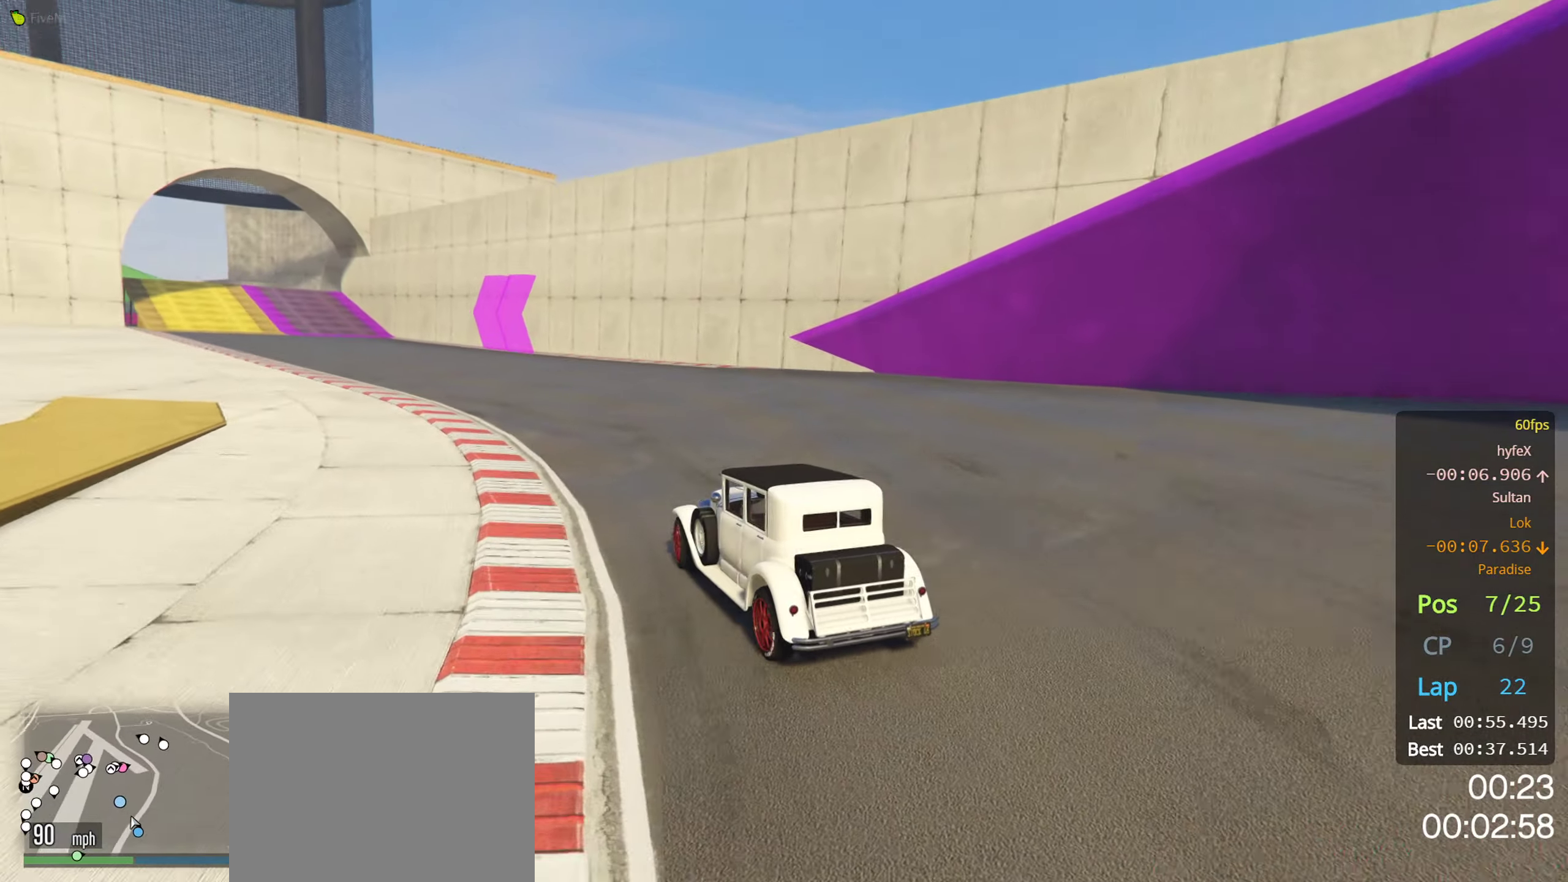
{"buttons": ["R2"], "left_stick": "center", "right_stick": "center", "events": [[133, "left_stick", "left"], [400, "left_stick", "center"]]}
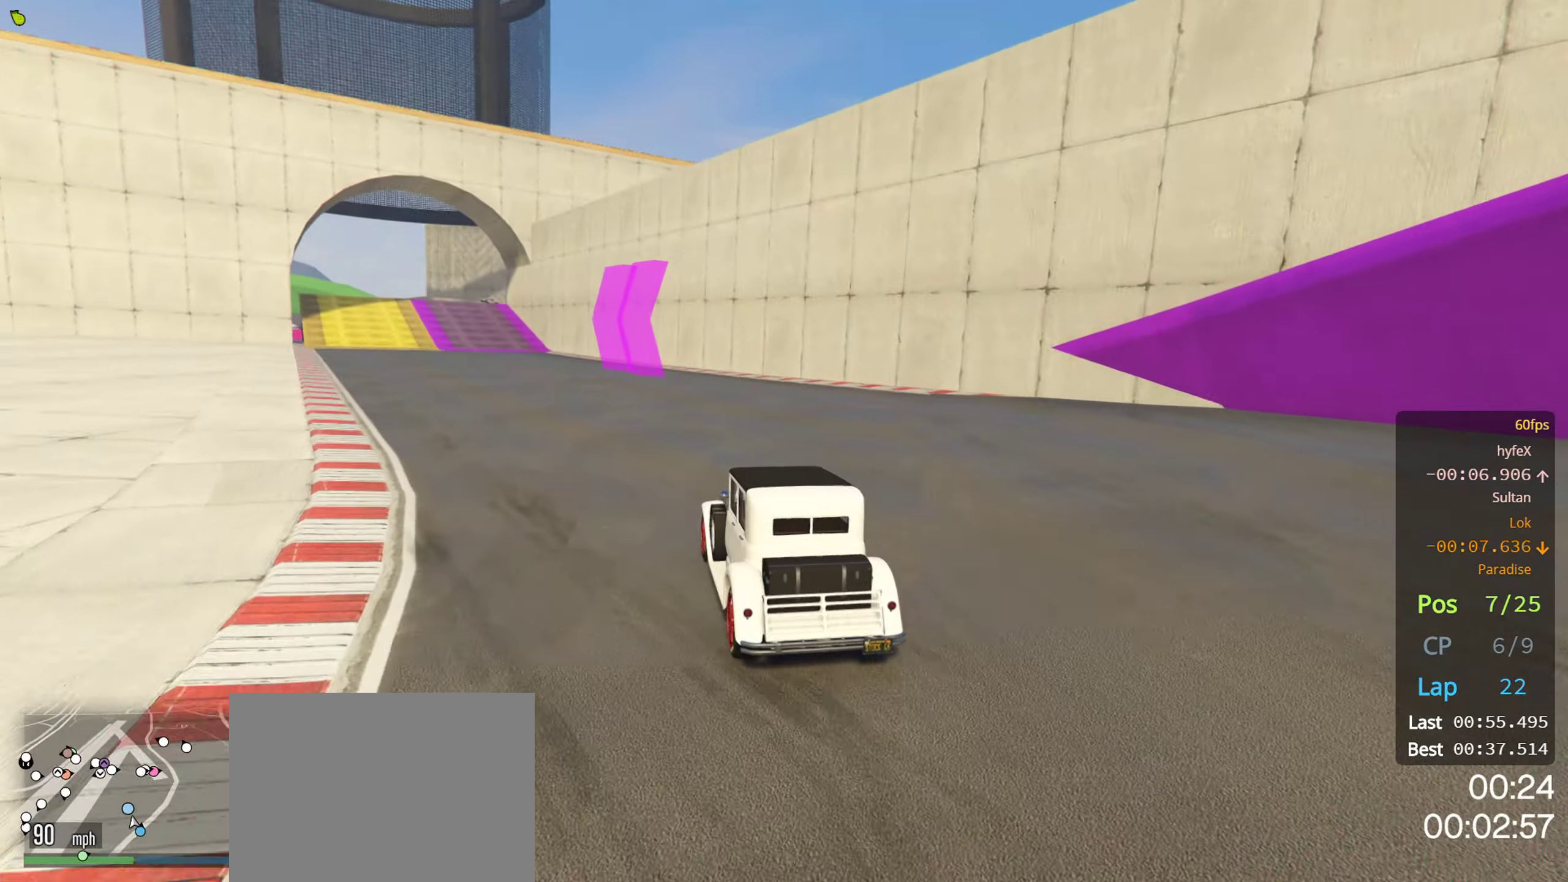
{"buttons": ["R2"], "left_stick": "left", "right_stick": "center", "events": [[17, "left_stick", "left"], [150, "left_stick", "center"], [250, "left_stick", "left"]]}
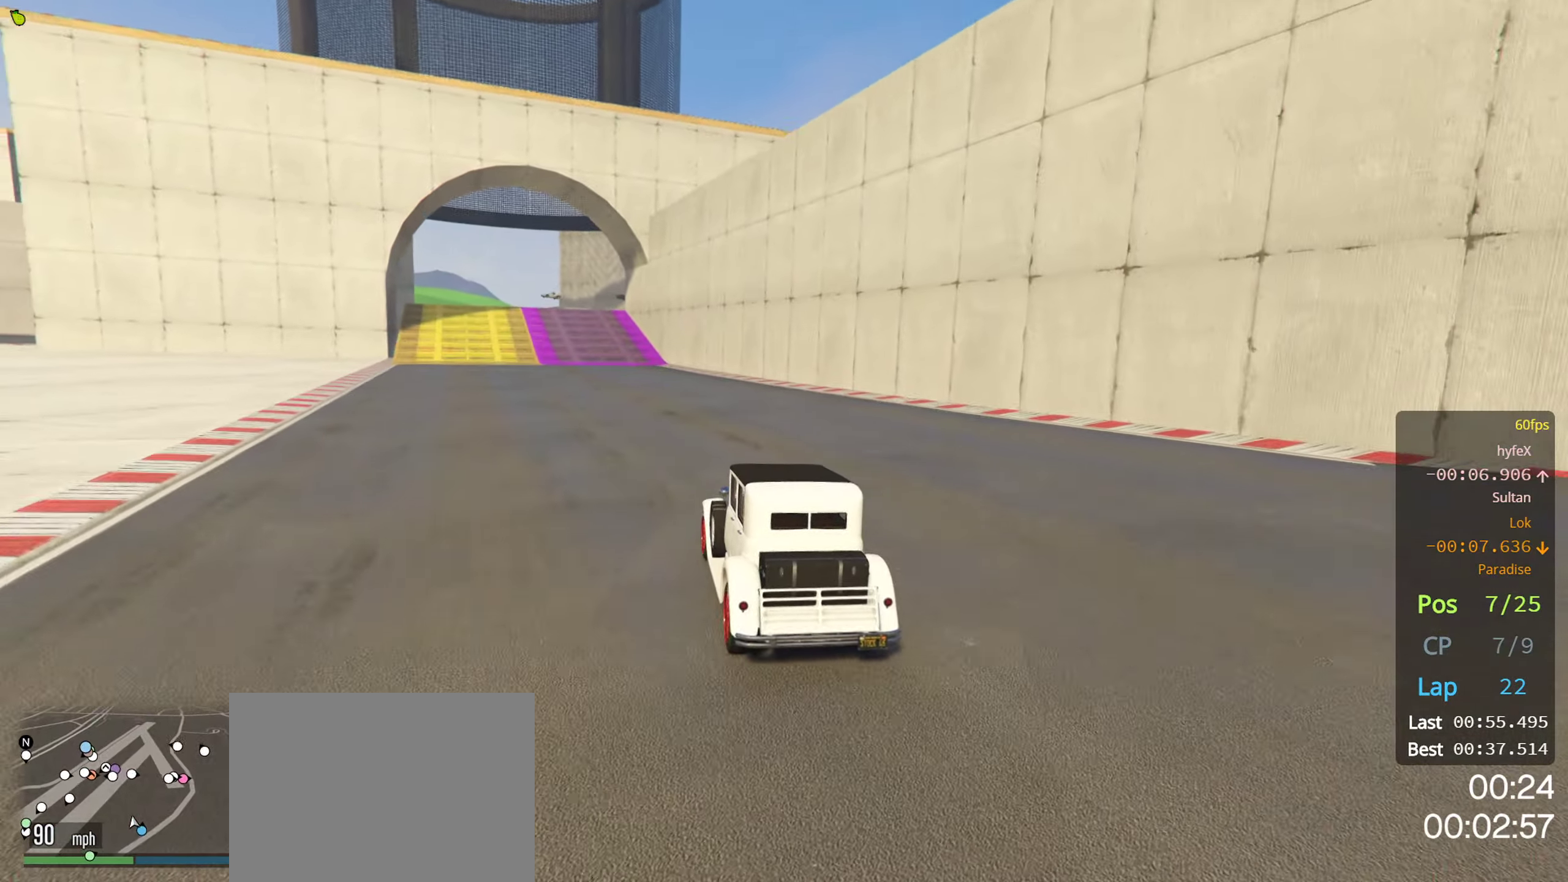
{"buttons": ["R2"], "left_stick": "center", "right_stick": "center", "events": [[150, "left_stick", "center"], [367, "left_stick", "down-left"], [467, "left_stick", "center"]]}
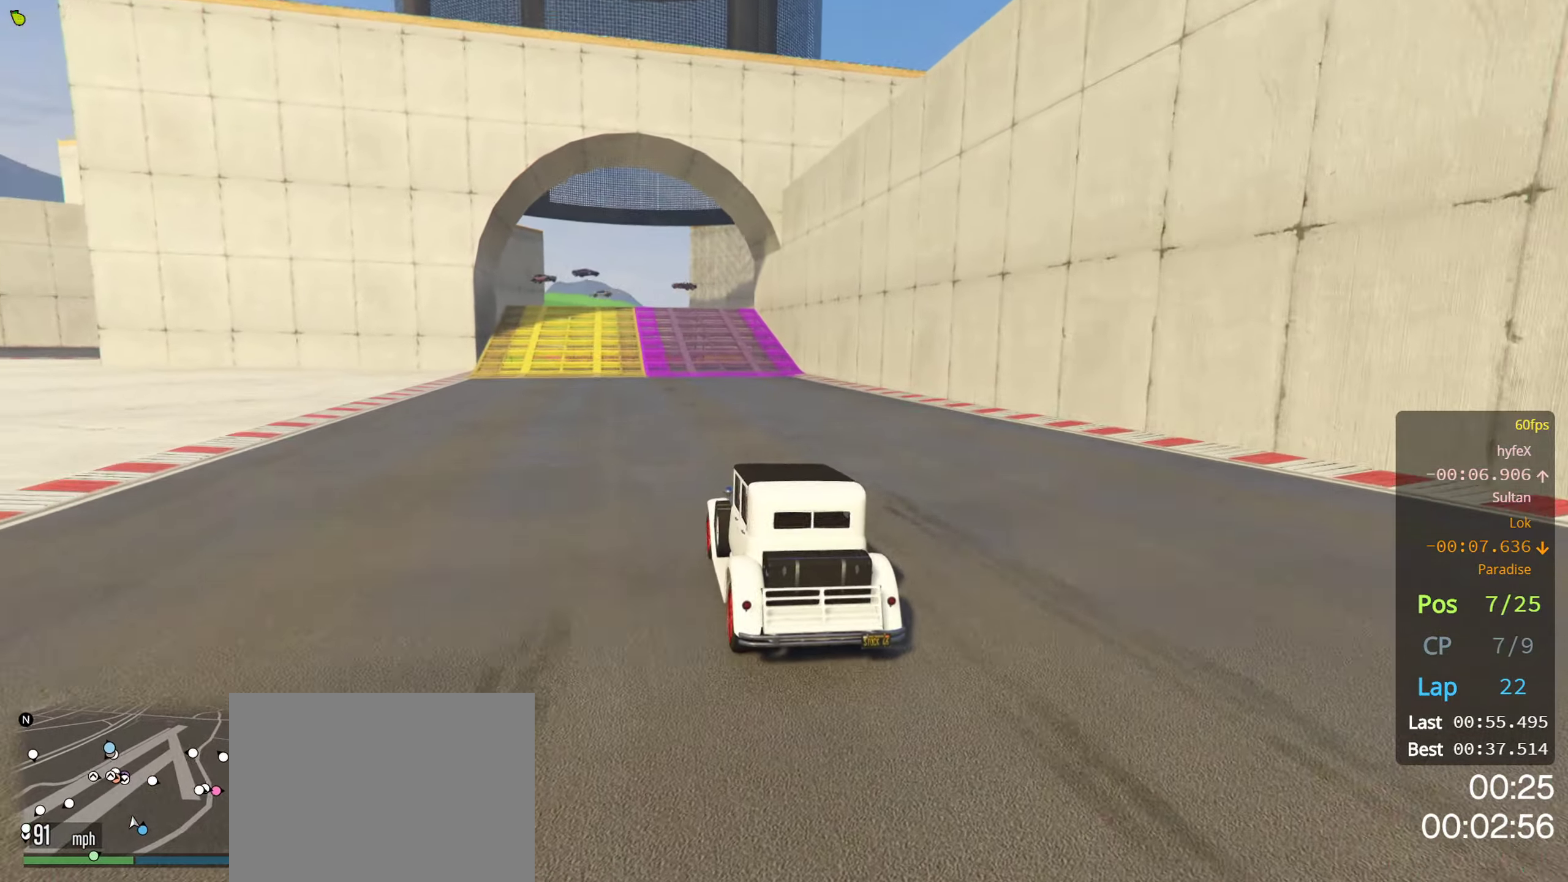
{"buttons": ["R2"], "left_stick": "center", "right_stick": "center", "events": [[217, "left_stick", "right"], [384, "left_stick", "center"]]}
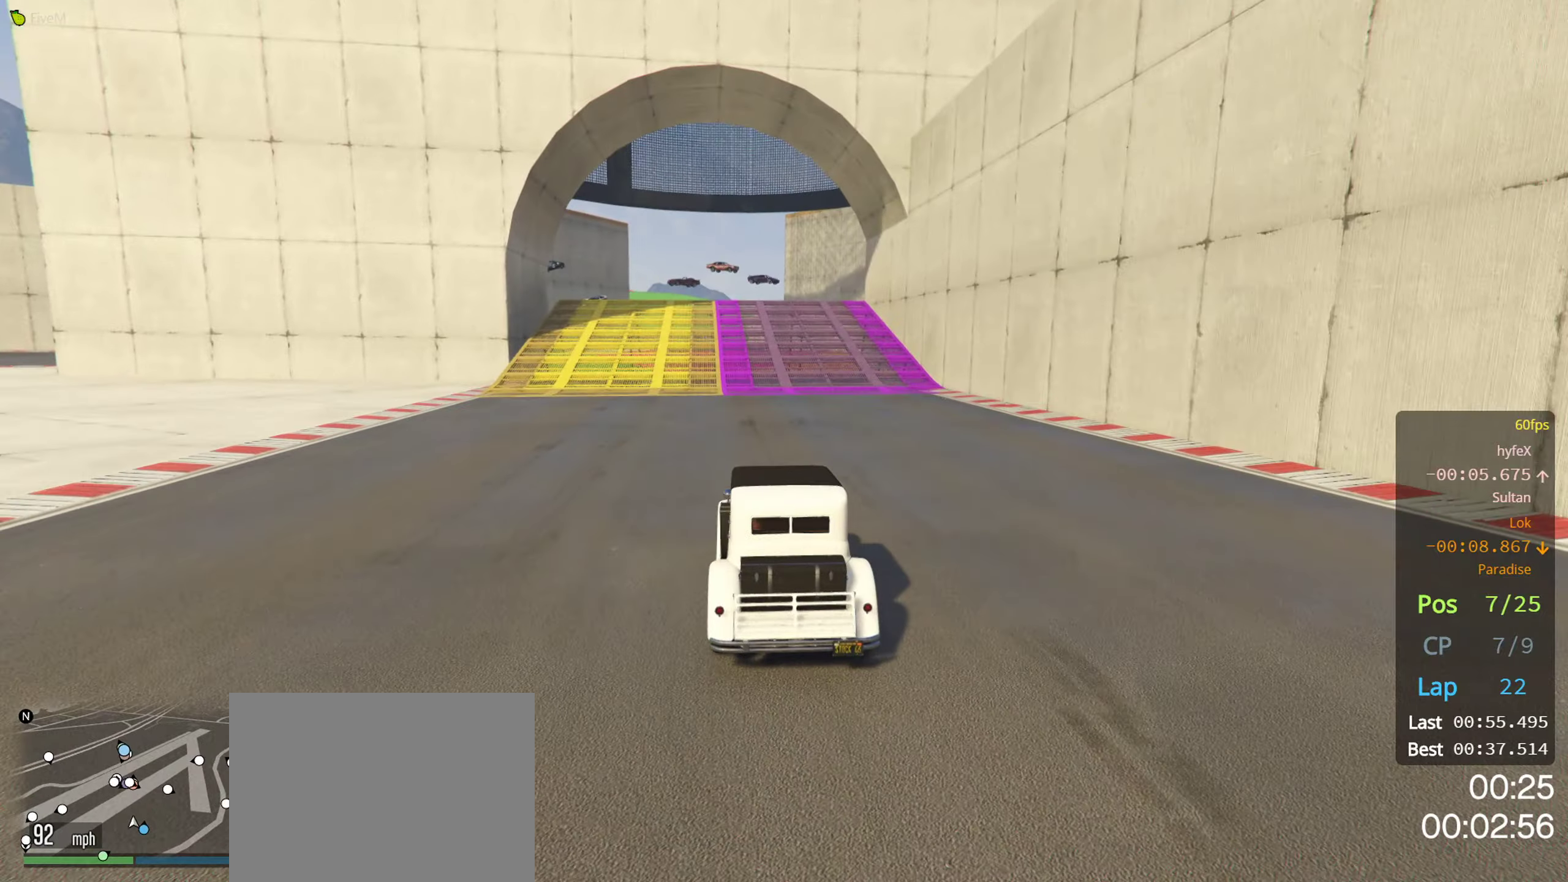
{"buttons": ["R2"], "left_stick": "center", "right_stick": "center", "events": [[184, "left_stick", "left"], [284, "left_stick", "center"]]}
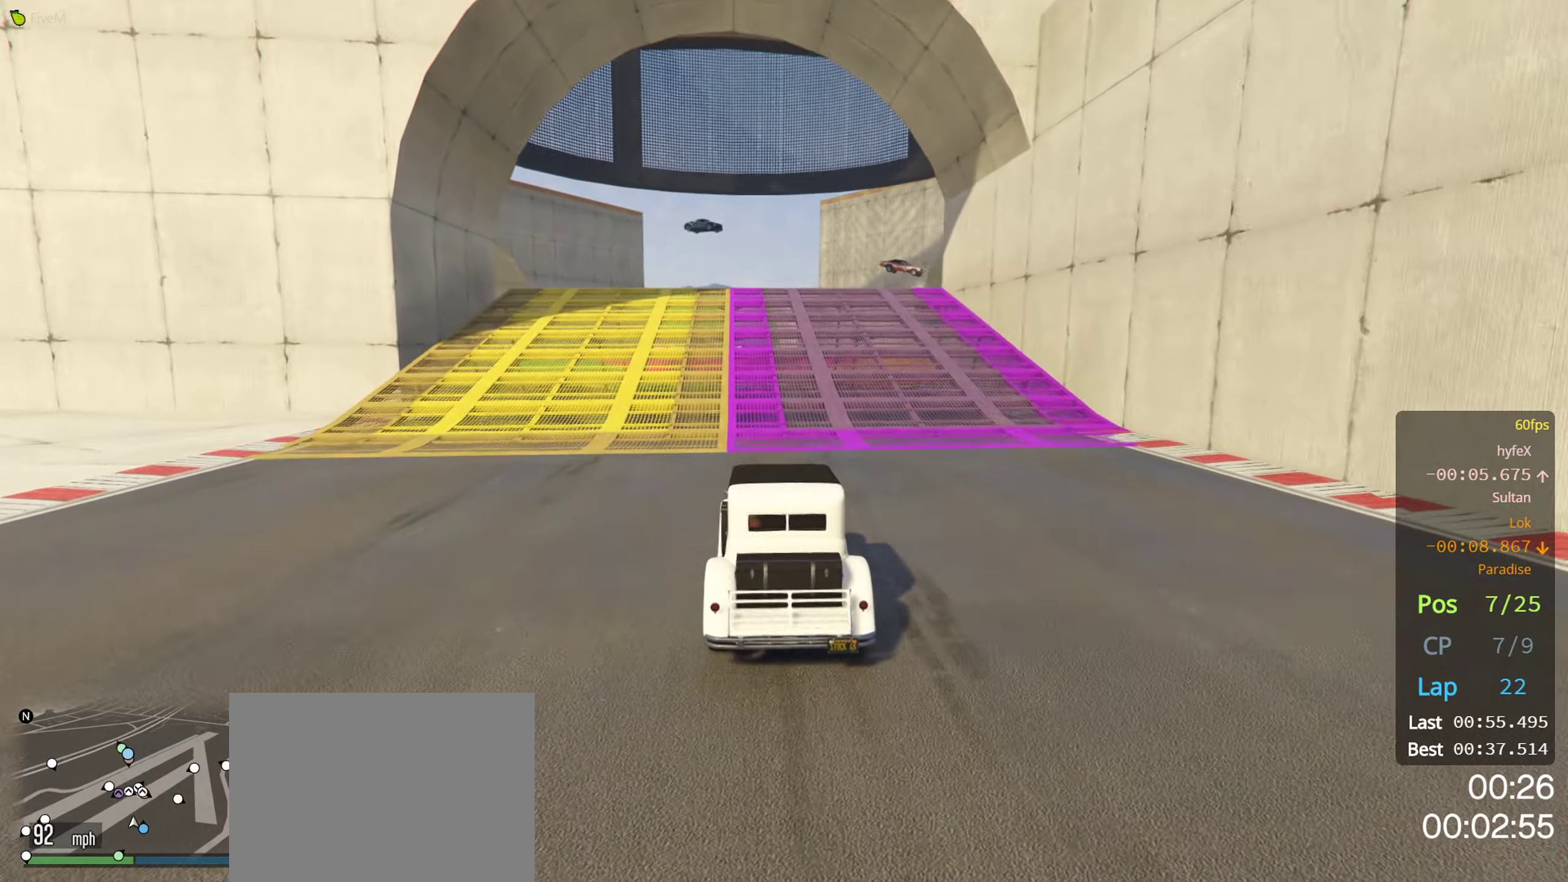
{"buttons": ["R2"], "left_stick": "center", "right_stick": "center", "events": [[100, "left_stick", "left"], [167, "left_stick", "center"]]}
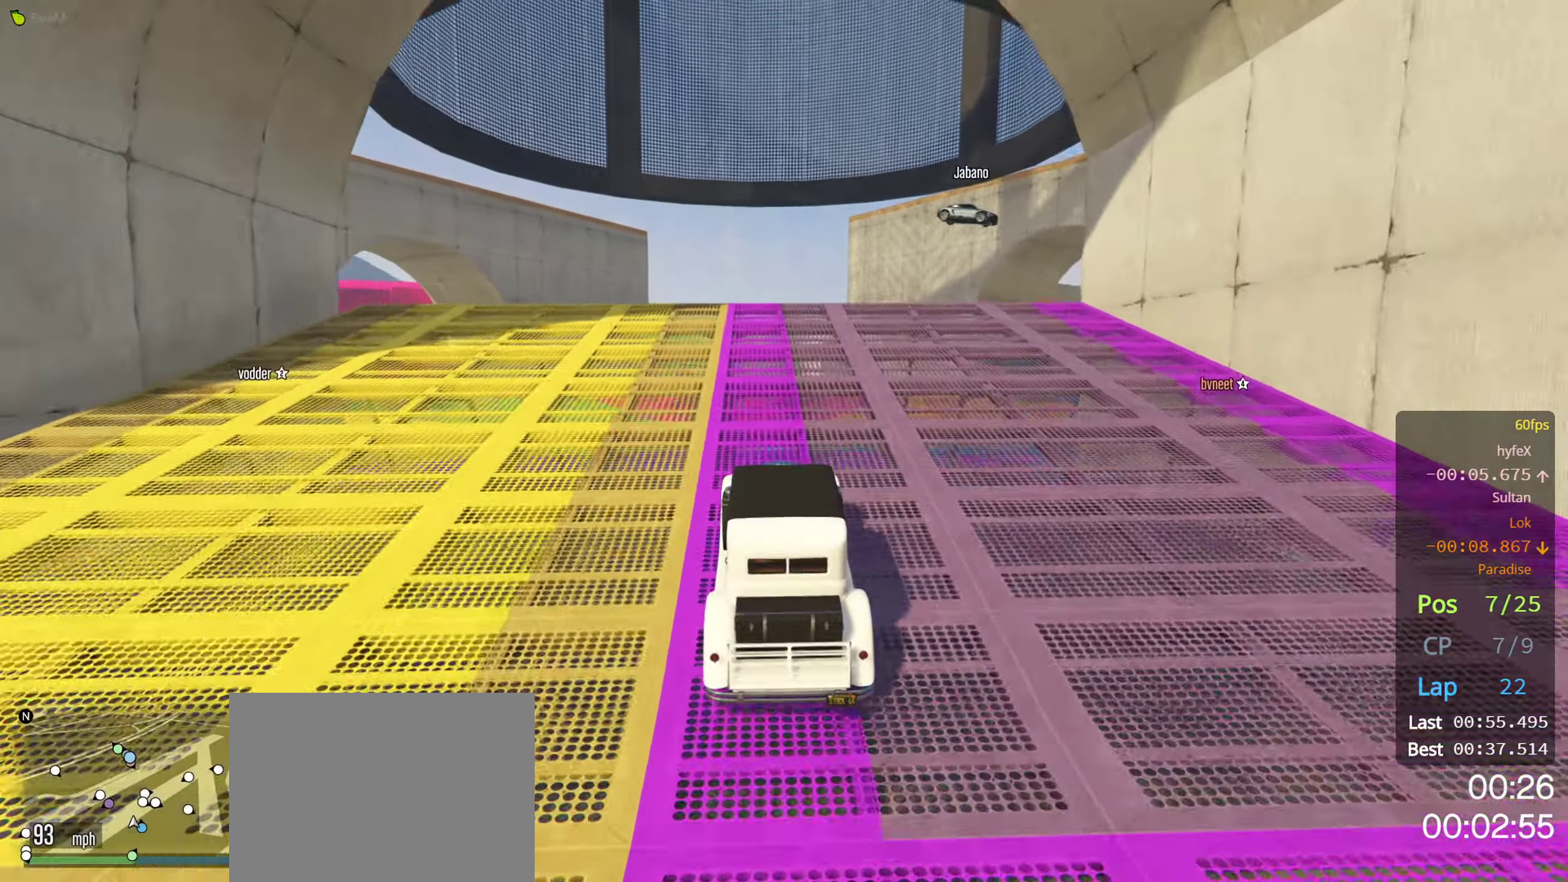
{"buttons": ["R2"], "left_stick": "center", "right_stick": "center", "events": []}
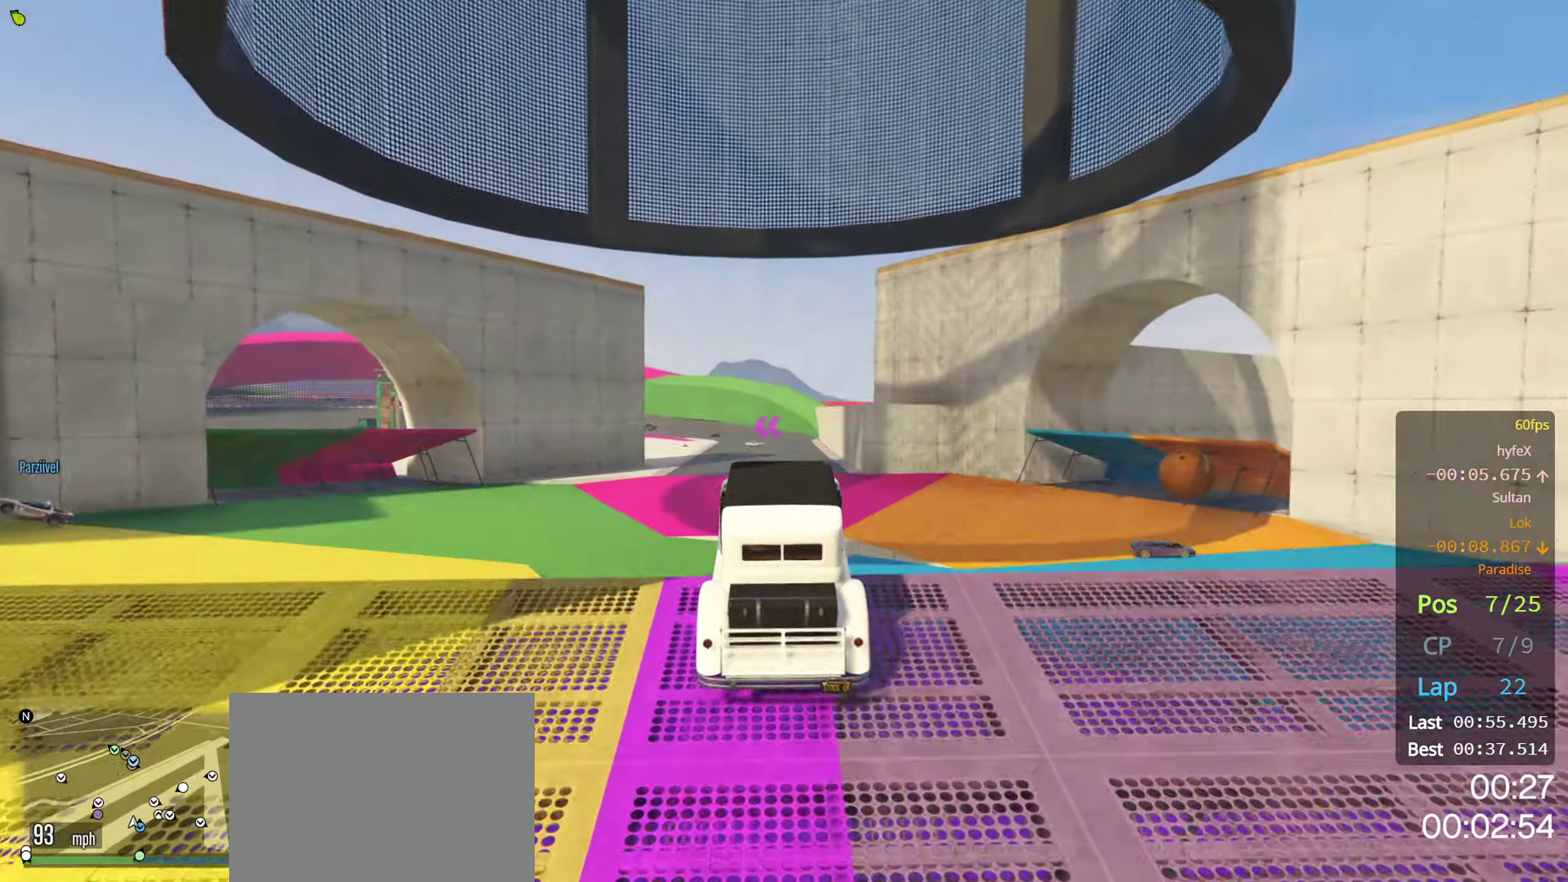
{"buttons": ["R2"], "left_stick": "down", "right_stick": "center", "events": [[367, "left_stick", "down"]]}
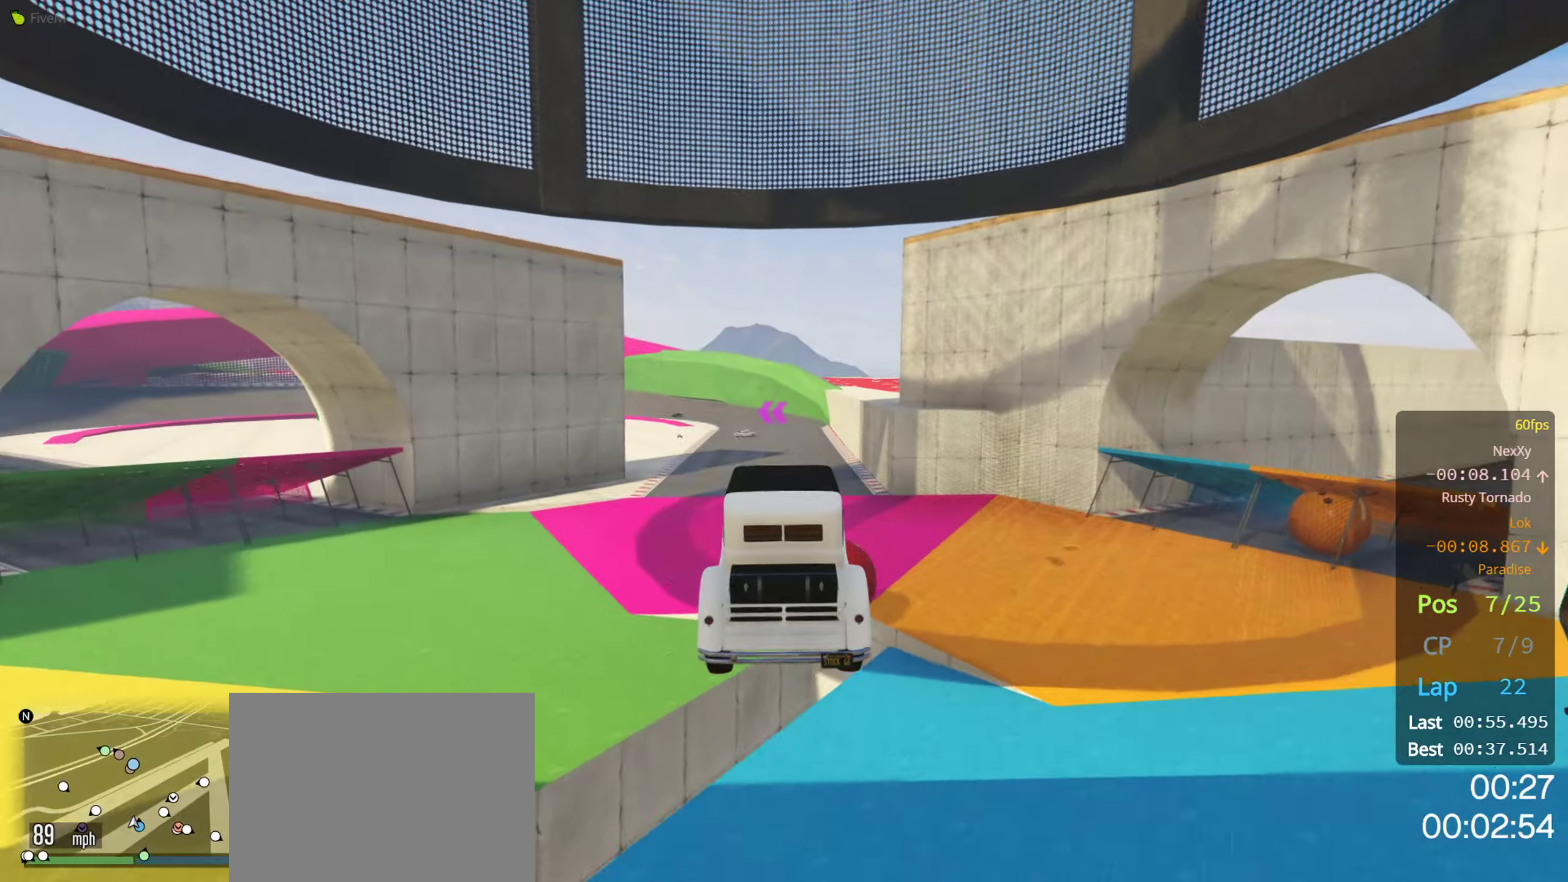
{"buttons": ["R2"], "left_stick": "center", "right_stick": "center", "events": [[67, "left_stick", "center"]]}
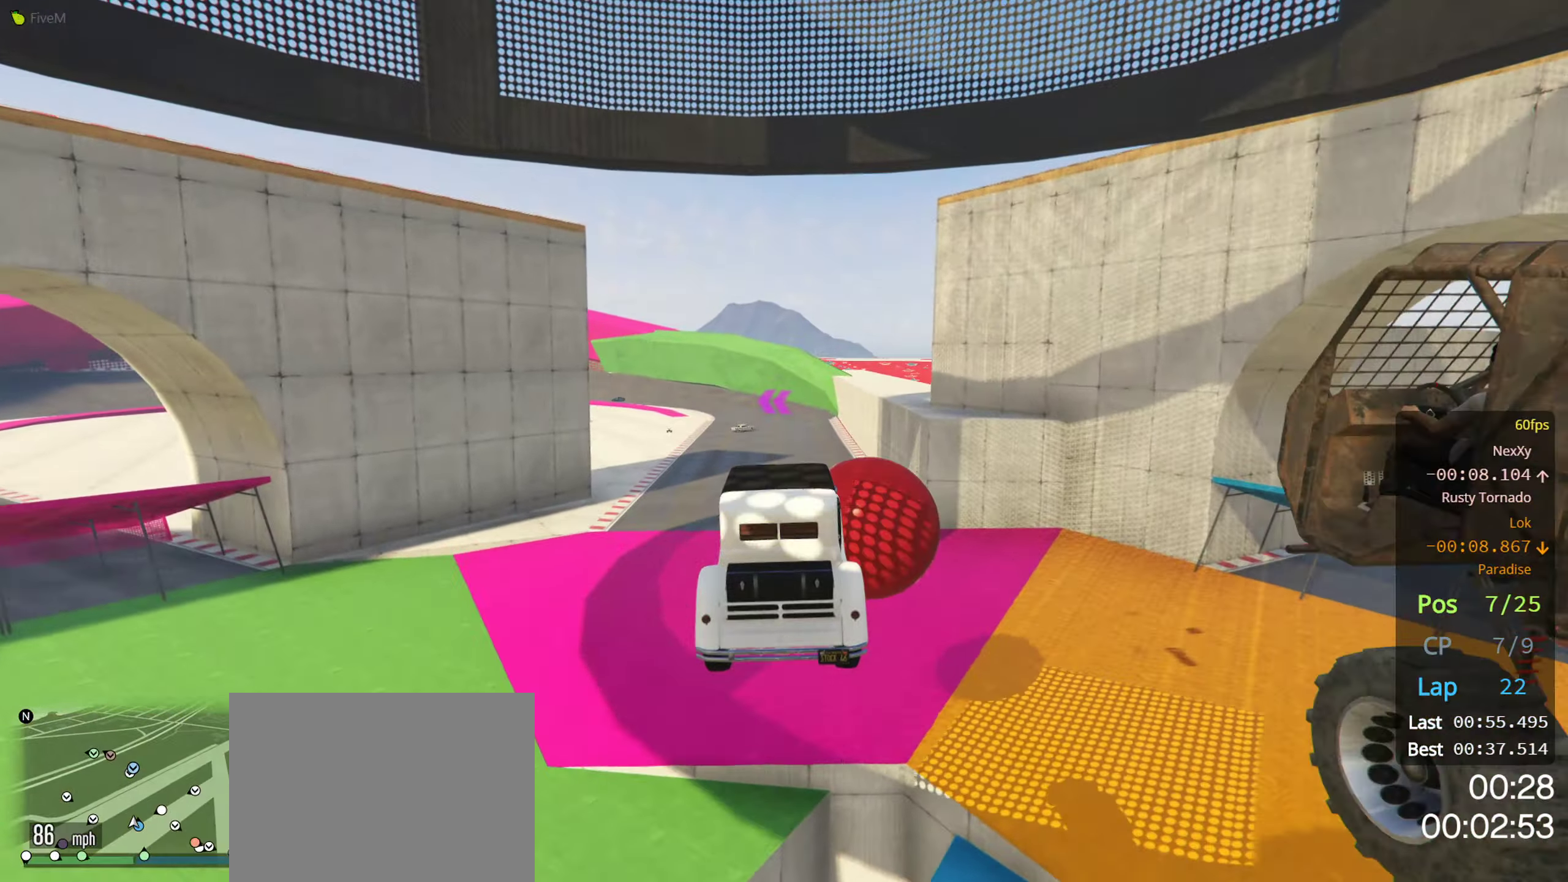
{"buttons": ["R2"], "left_stick": "center", "right_stick": "center", "events": []}
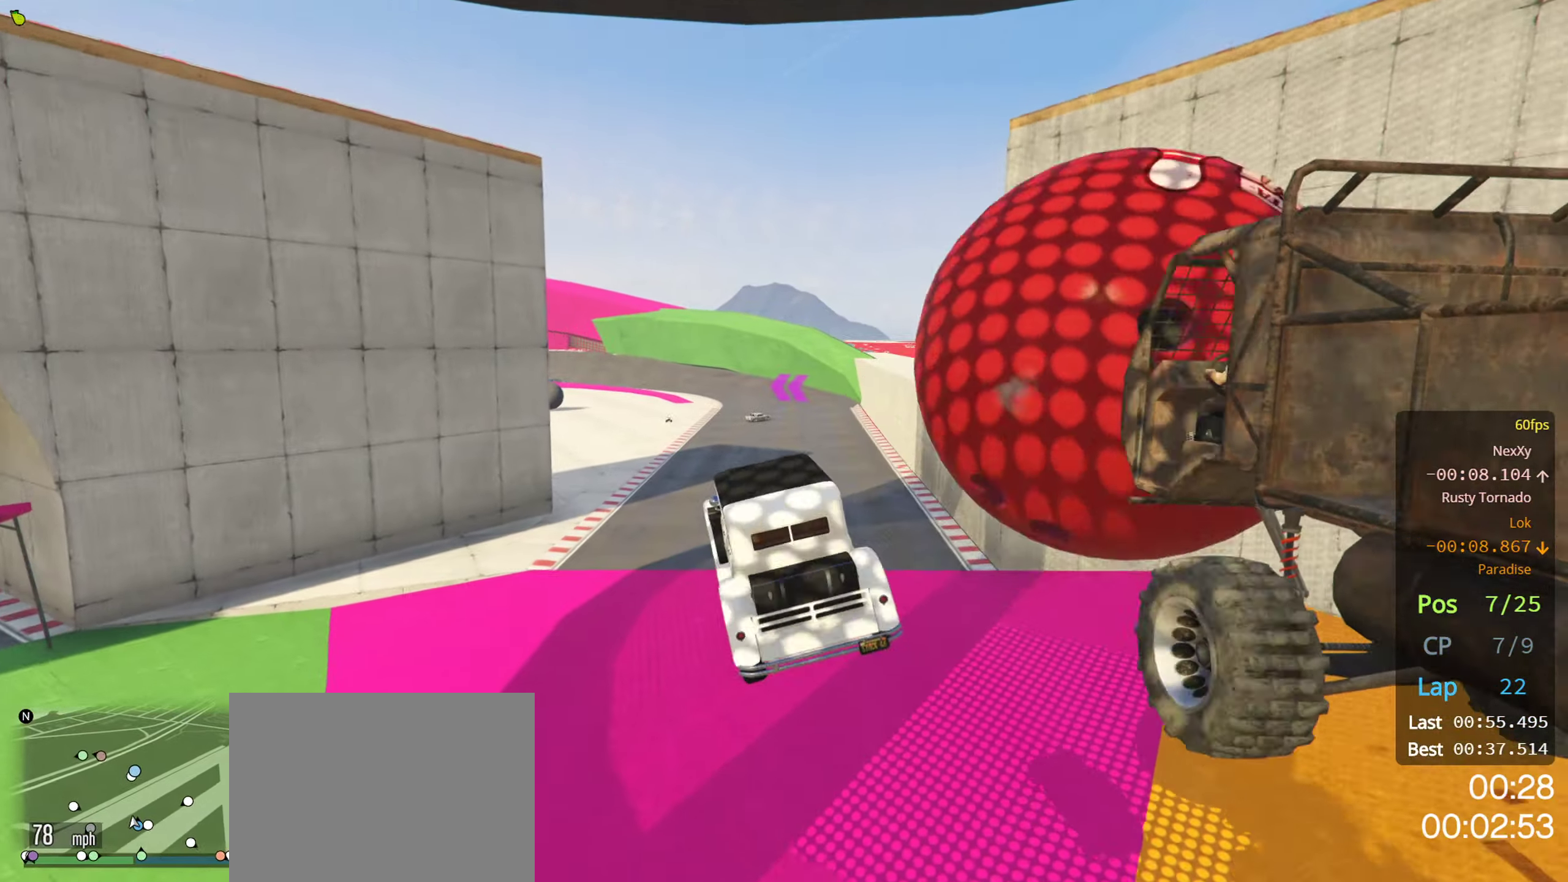
{"buttons": ["R2"], "left_stick": "right", "right_stick": "center", "events": [[67, "L3", "down"], [450, "left_stick", "right"], [467, "L3", "up"]]}
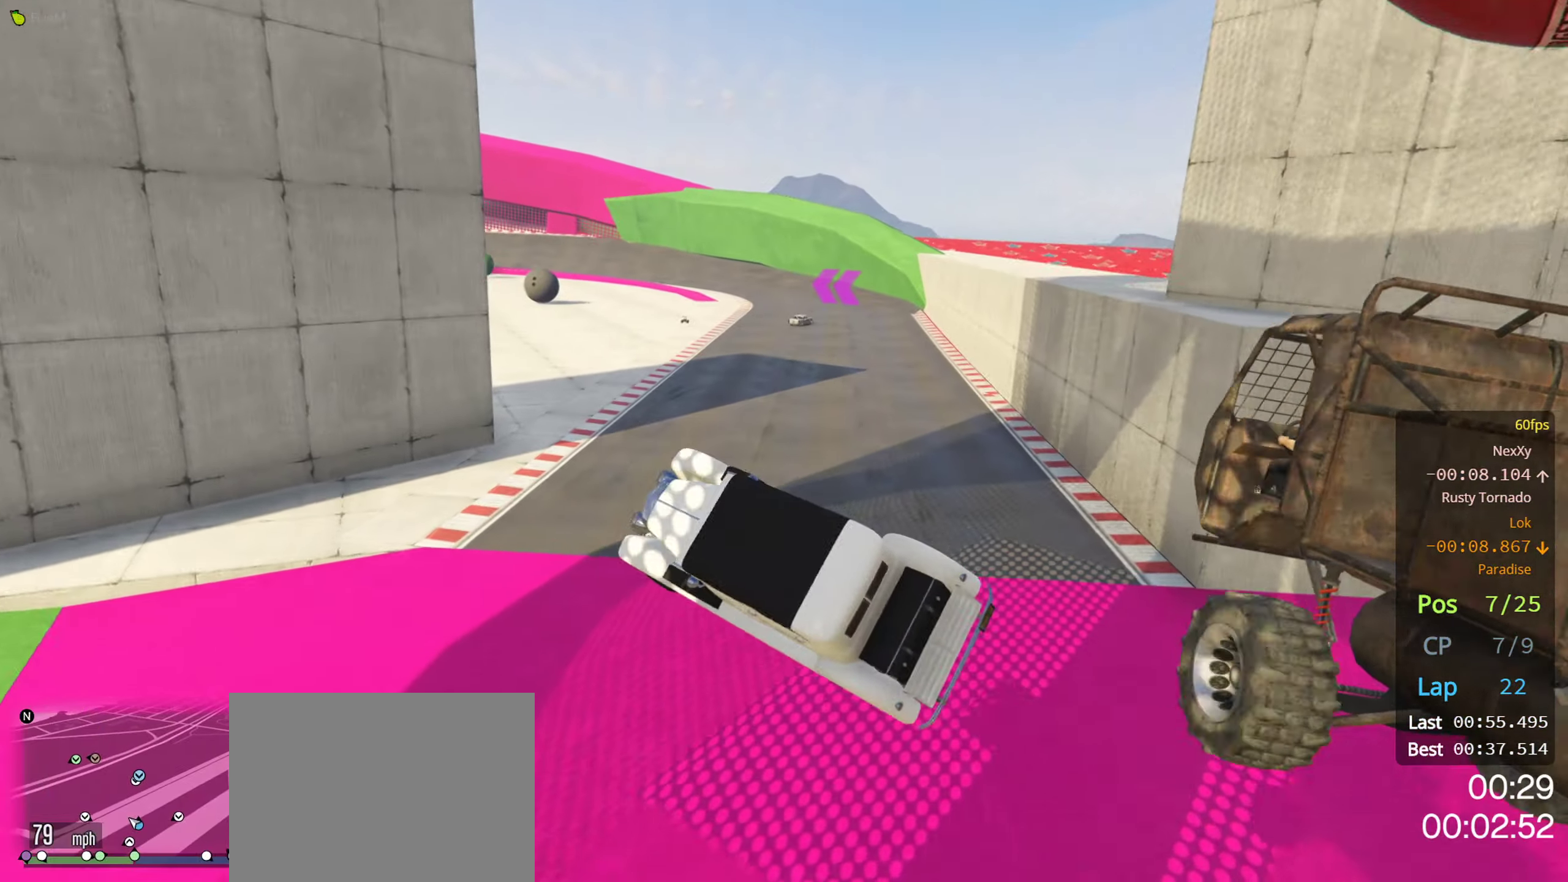
{"buttons": ["R2"], "left_stick": "center", "right_stick": "center", "events": [[500, "left_stick", "center"]]}
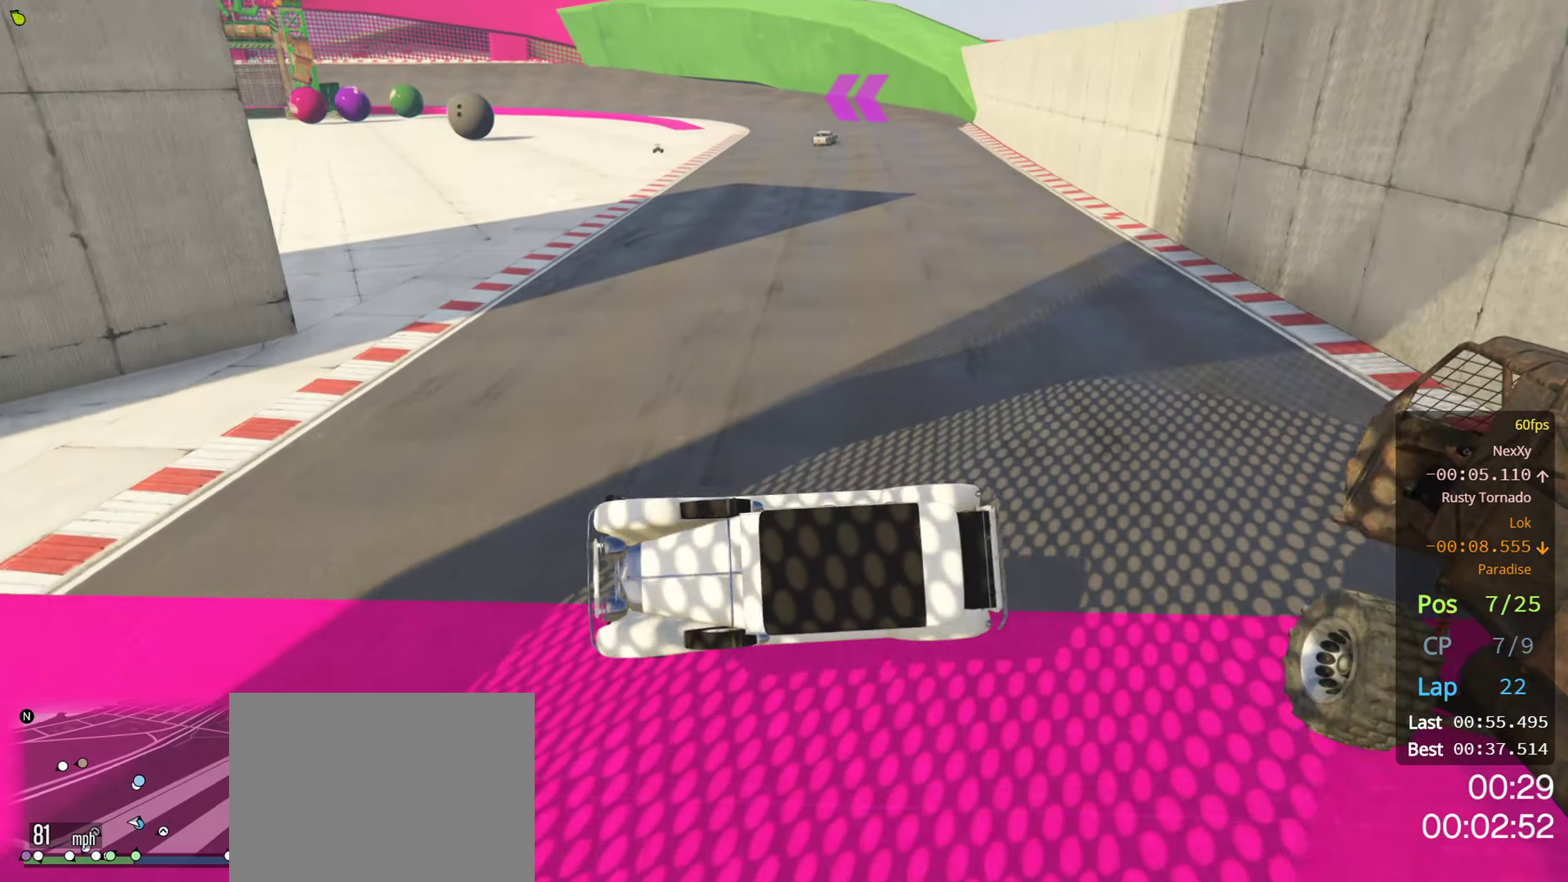
{"buttons": ["R2"], "left_stick": "right", "right_stick": "down-right", "events": [[300, "right_stick", "down-right"], [367, "R2", "up"], [484, "R2", "down"], [500, "left_stick", "right"]]}
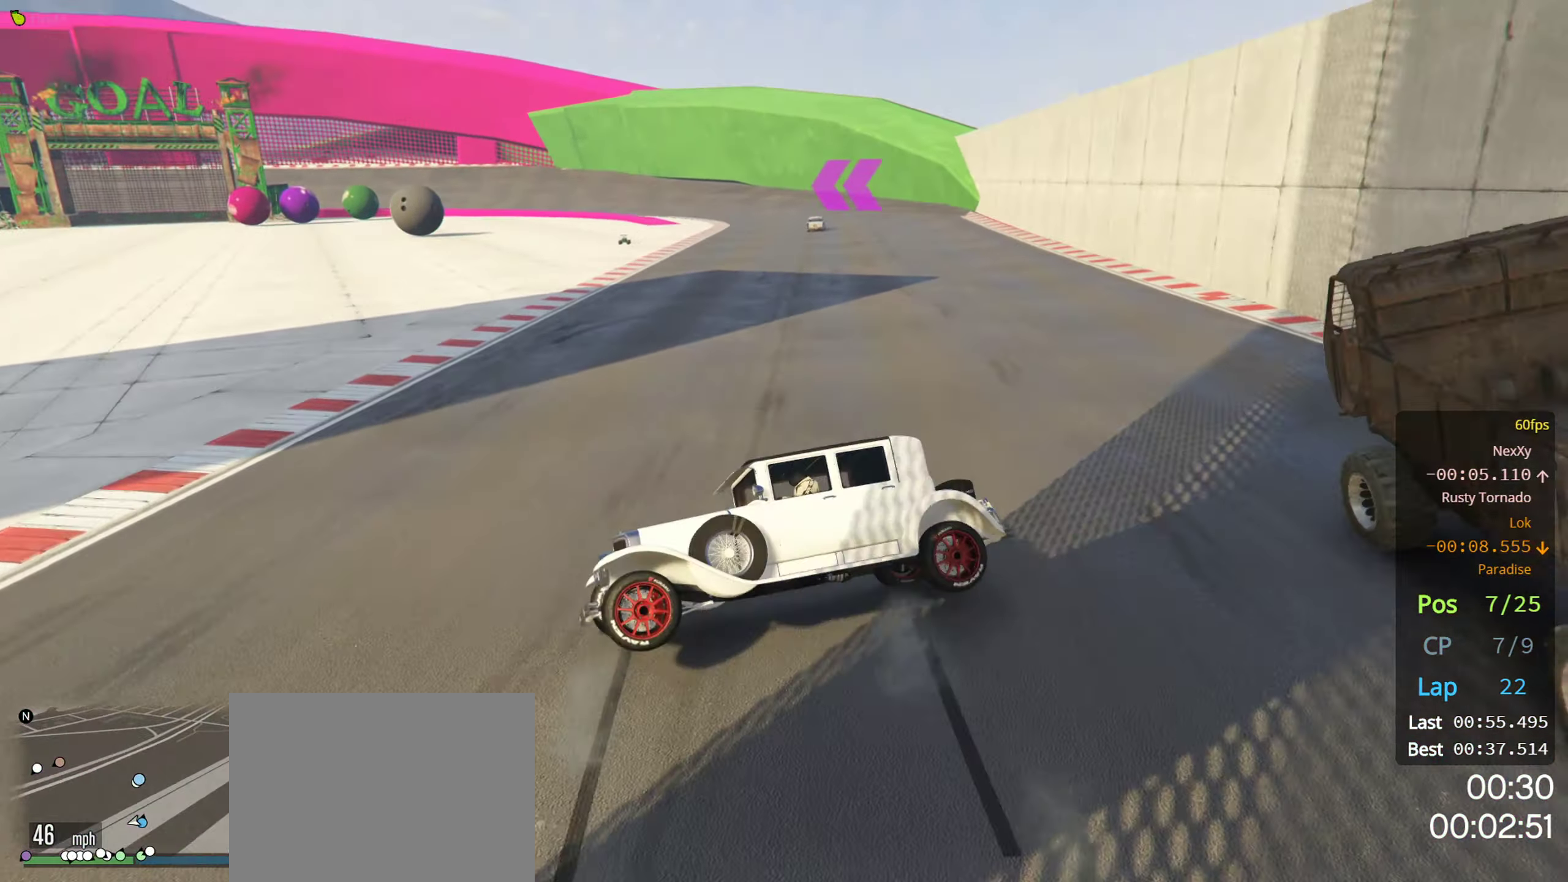
{"buttons": ["R2"], "left_stick": "right", "right_stick": "down", "events": [[233, "right_stick", "down"]]}
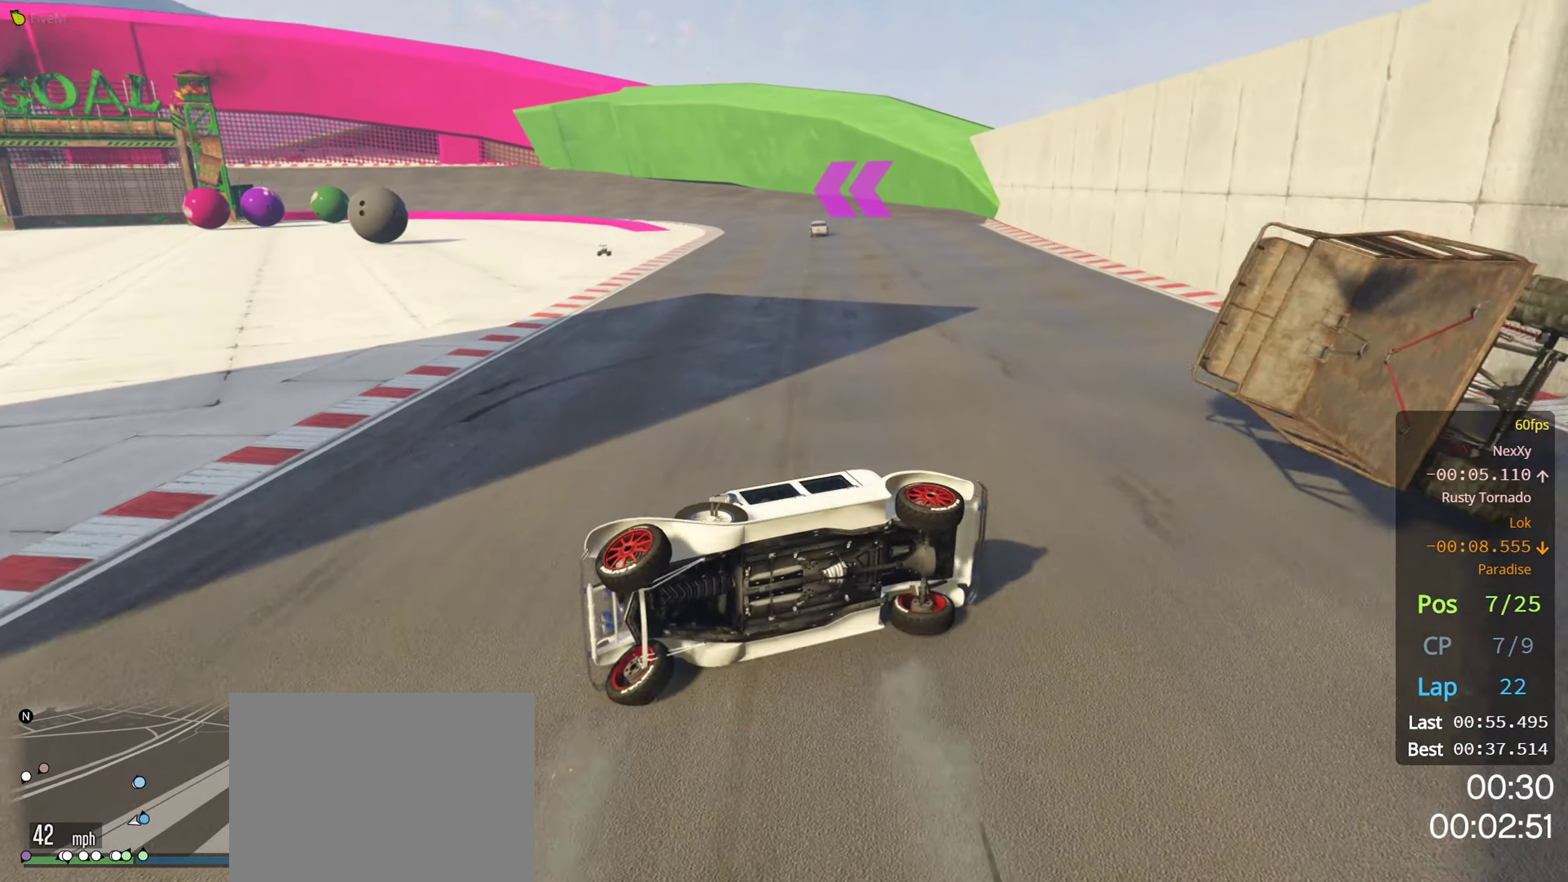
{"buttons": ["R2"], "left_stick": "right", "right_stick": "center", "events": [[250, "right_stick", "center"]]}
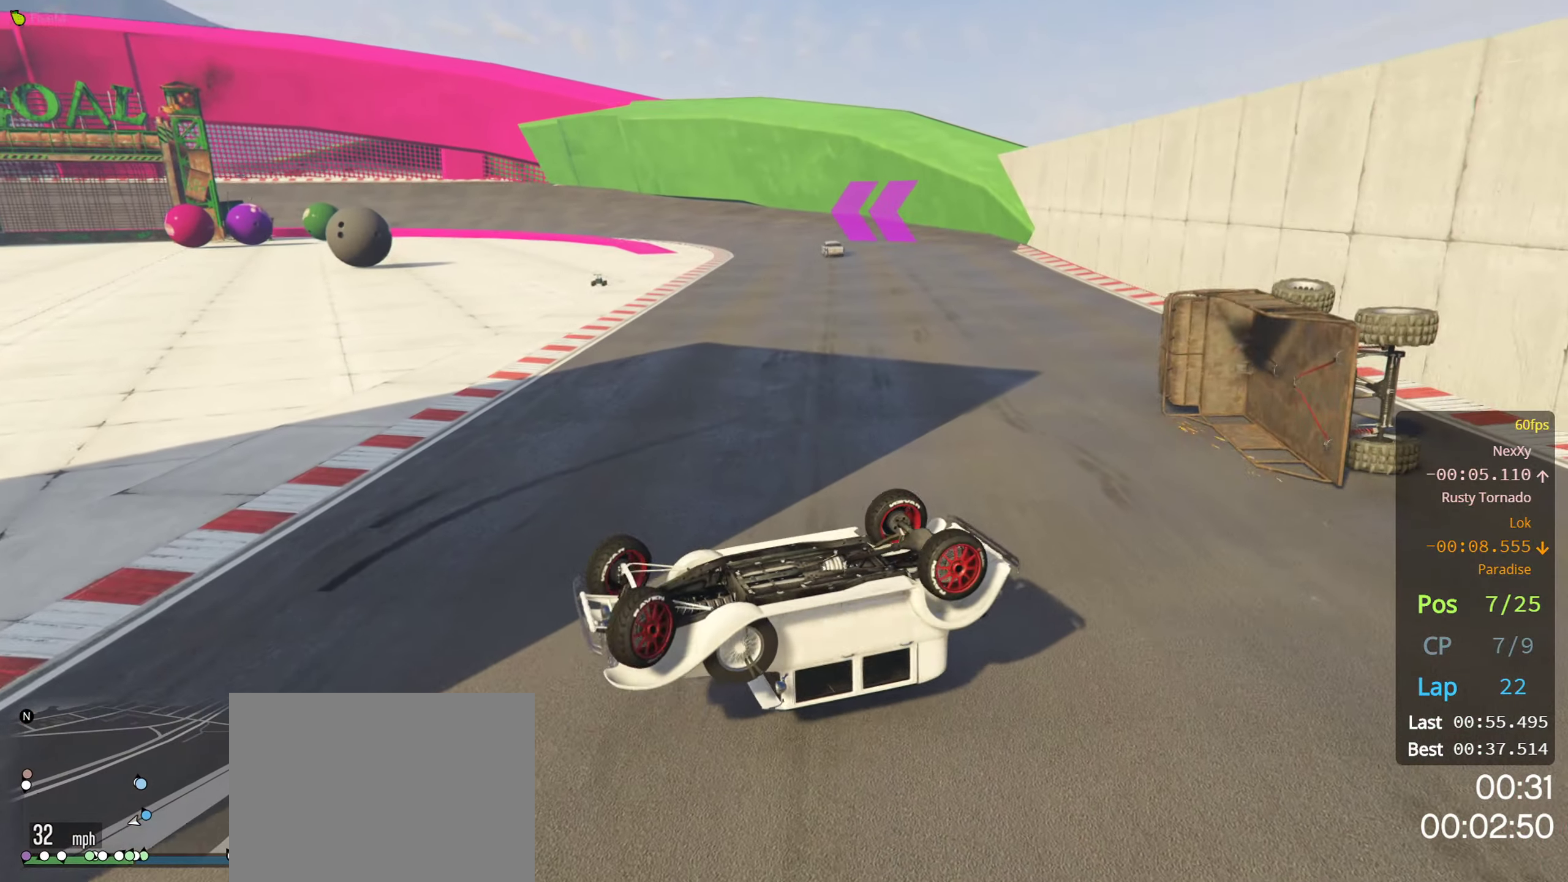
{"buttons": ["R2"], "left_stick": "right", "right_stick": "center", "events": []}
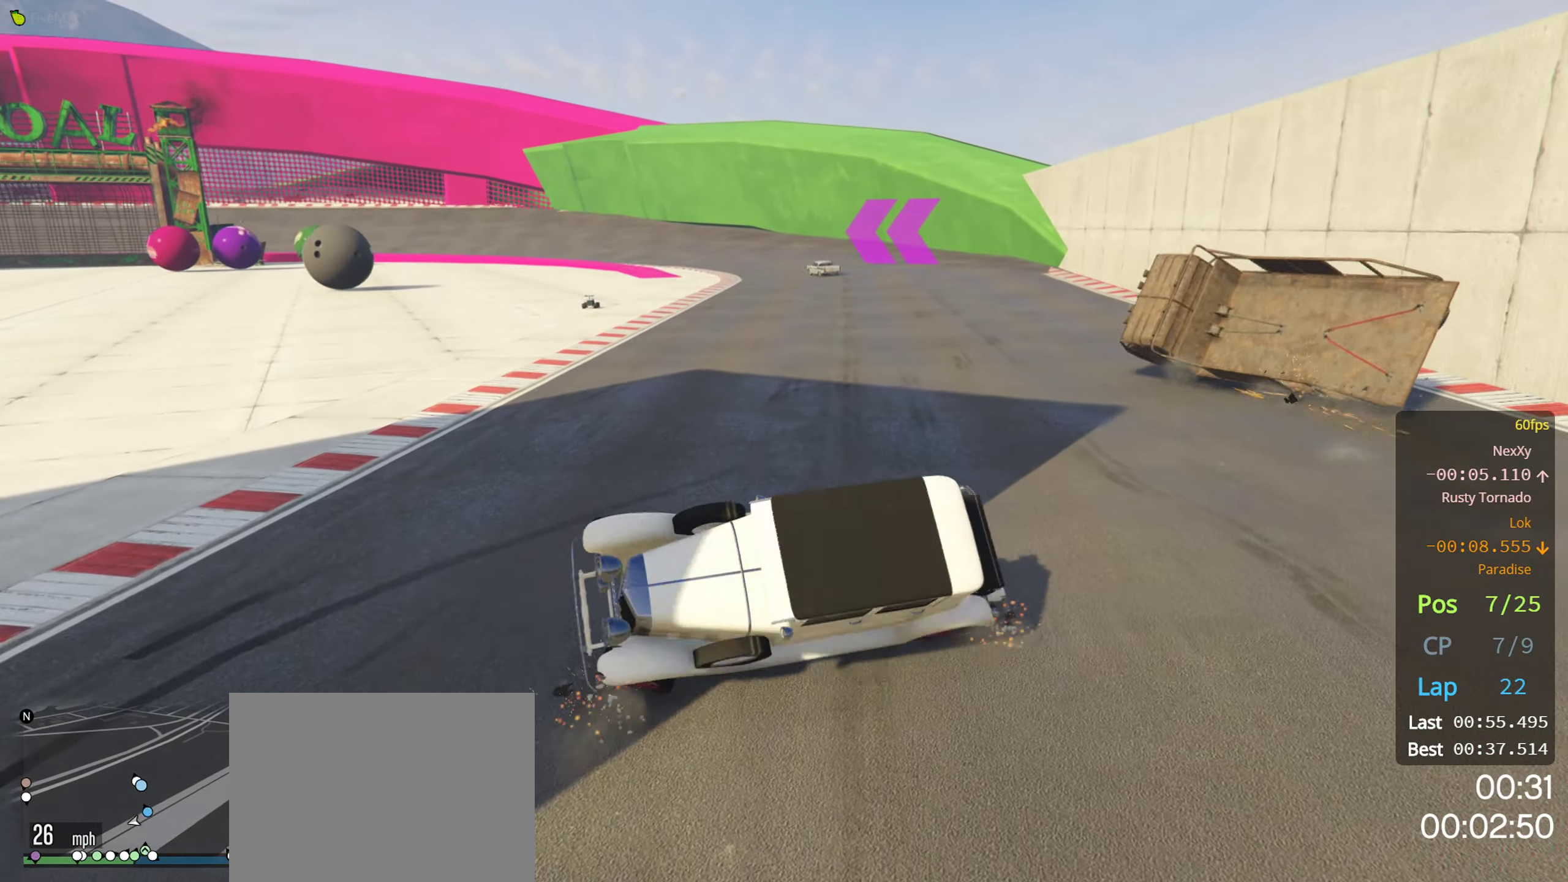
{"buttons": ["R2"], "left_stick": "right", "right_stick": "center", "events": [[33, "right_stick", "down-left"], [166, "right_stick", "center"]]}
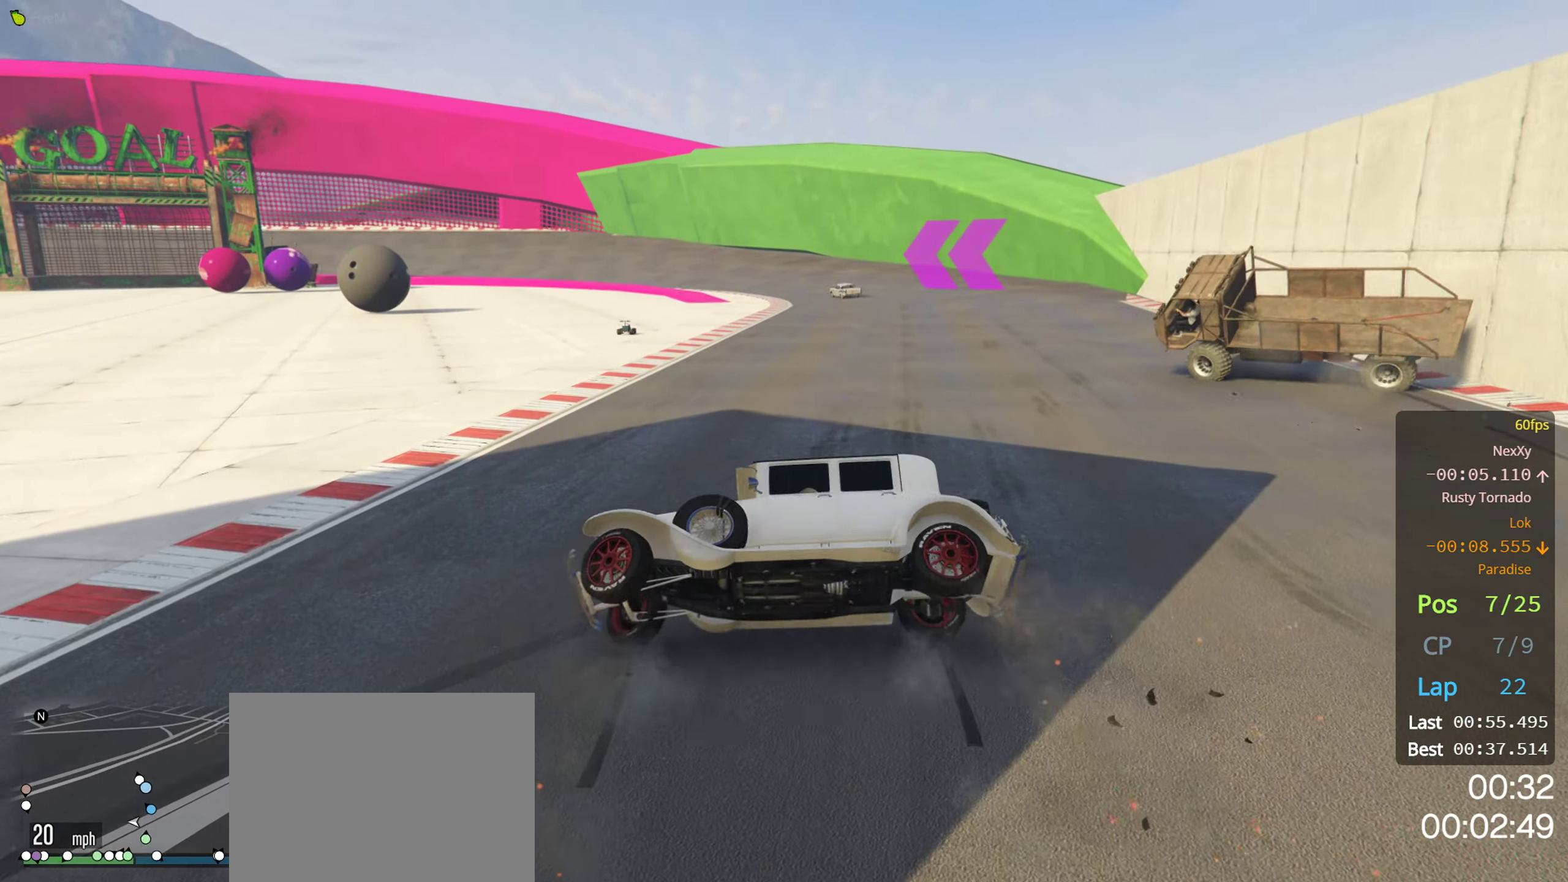
{"buttons": ["R2"], "left_stick": "right", "right_stick": "down-left", "events": [[350, "right_stick", "down-left"]]}
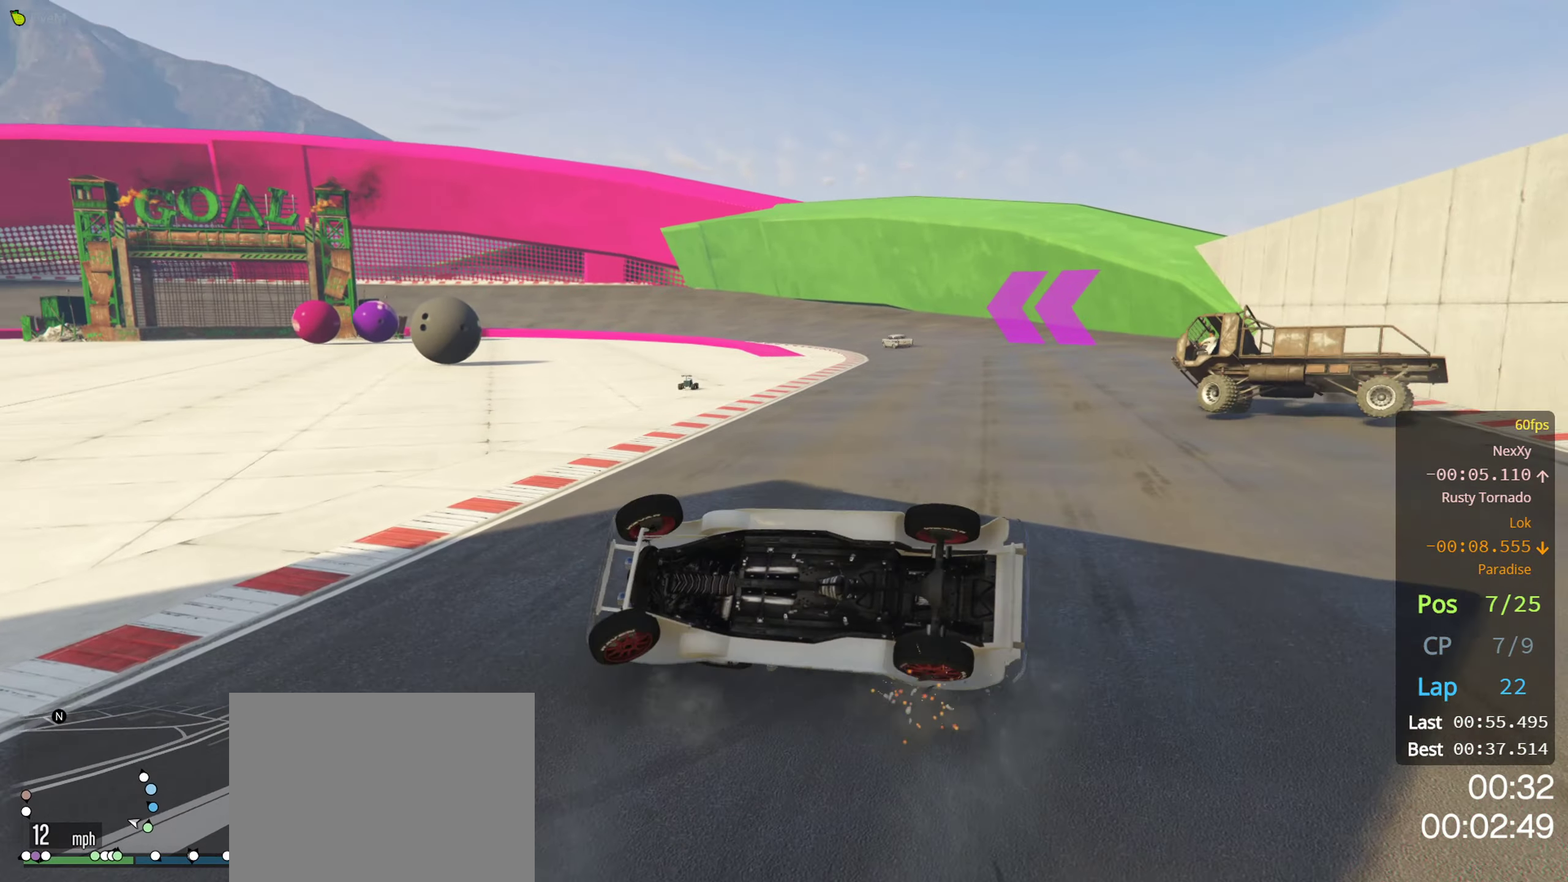
{"buttons": ["R2"], "left_stick": "right", "right_stick": "down", "events": [[166, "right_stick", "center"], [450, "right_stick", "down"]]}
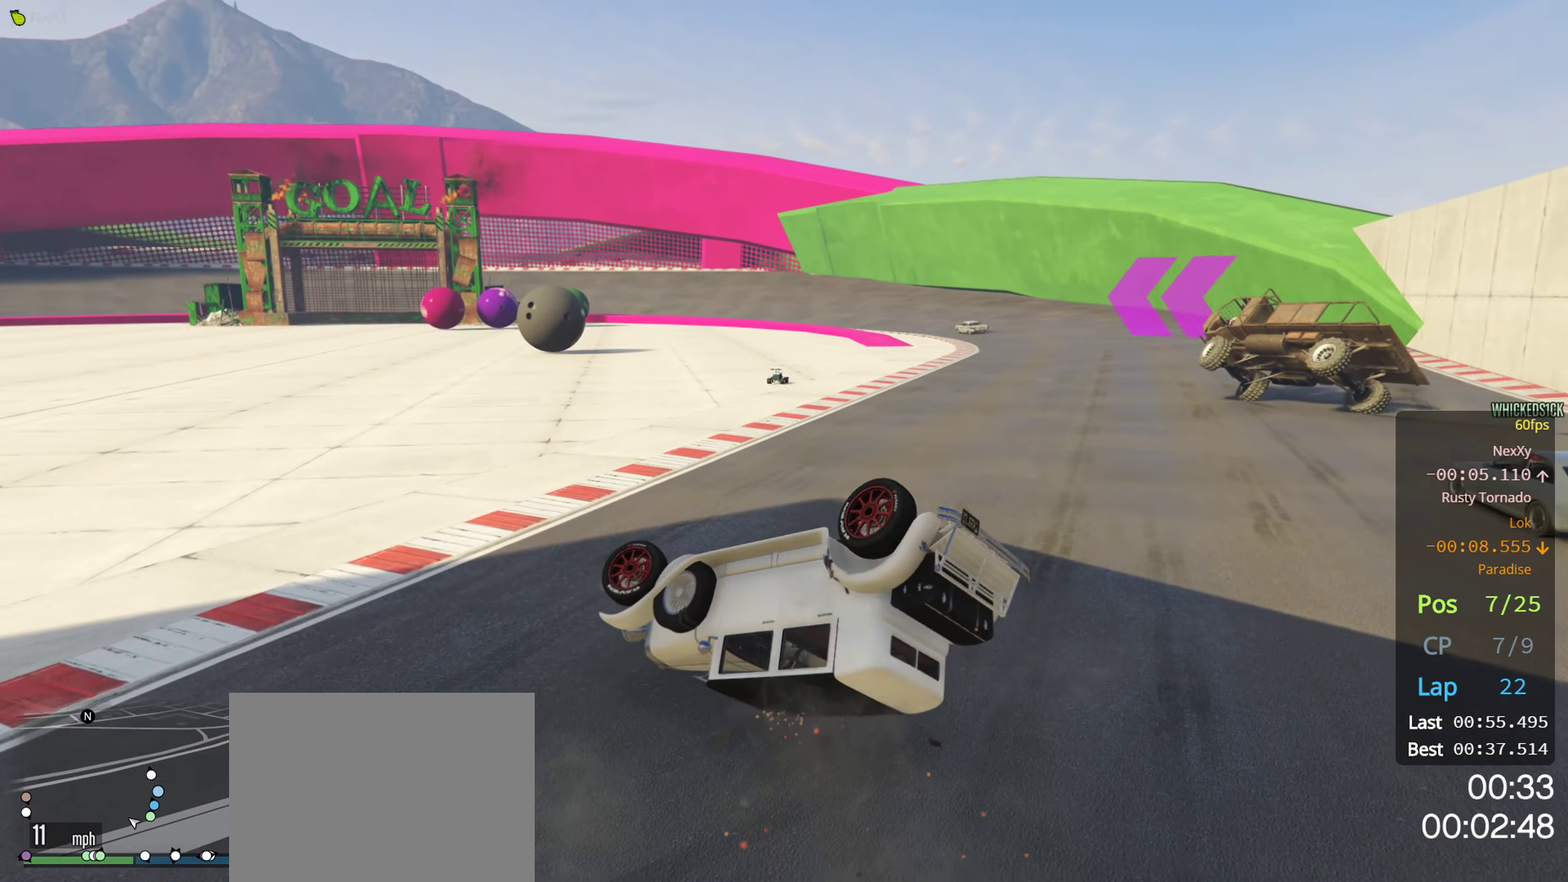
{"buttons": ["R2"], "left_stick": "right", "right_stick": "center", "events": [[183, "right_stick", "down-left"], [383, "right_stick", "center"]]}
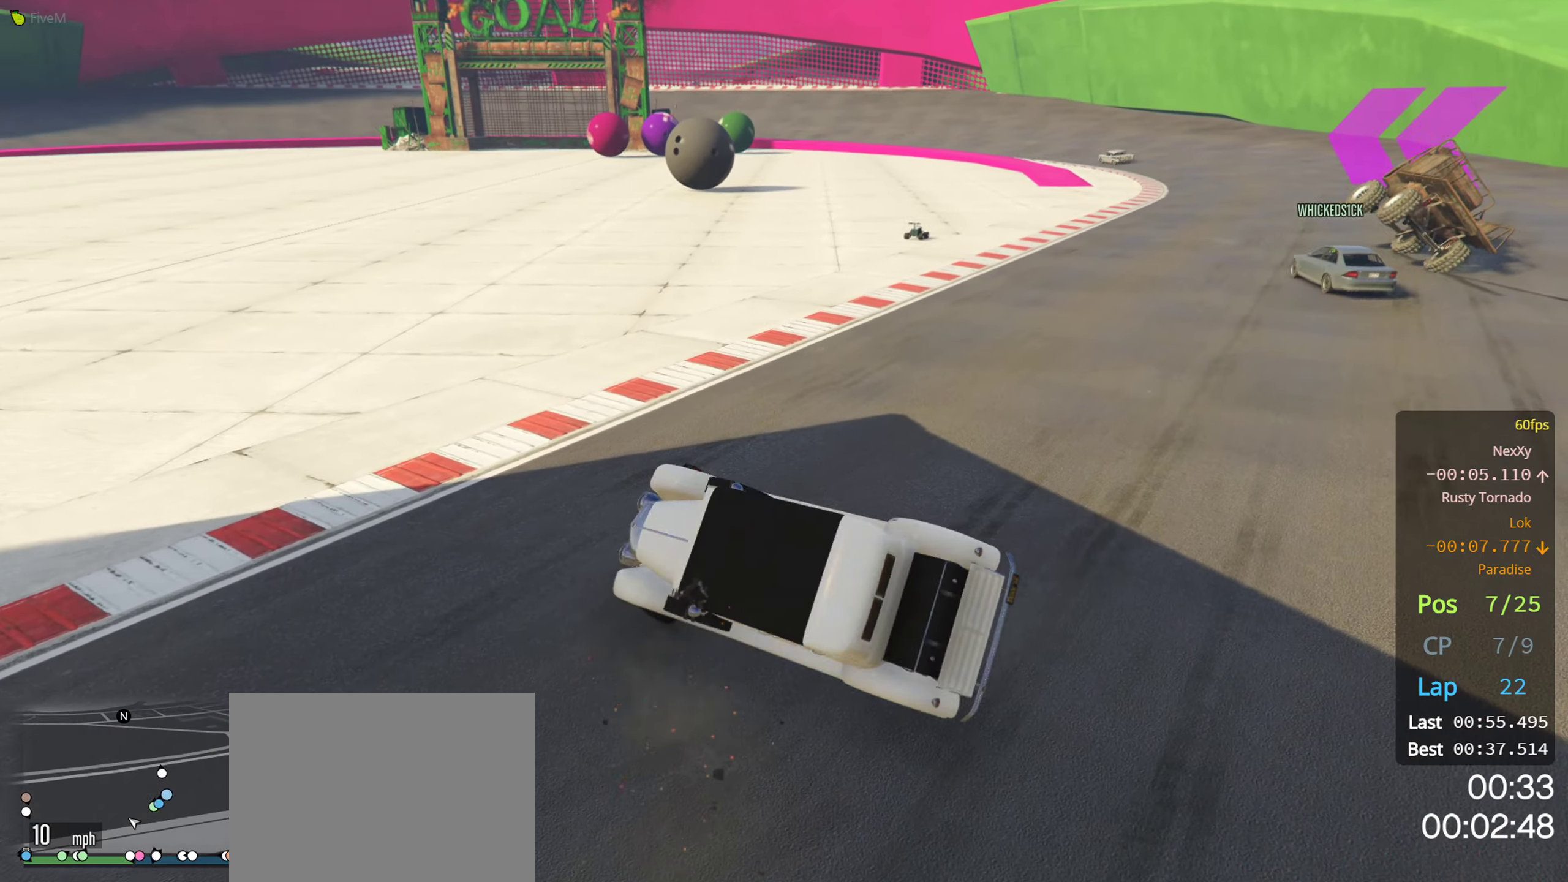
{"buttons": ["R2"], "left_stick": "right", "right_stick": "center", "events": [[166, "right_stick", "left"], [450, "right_stick", "center"]]}
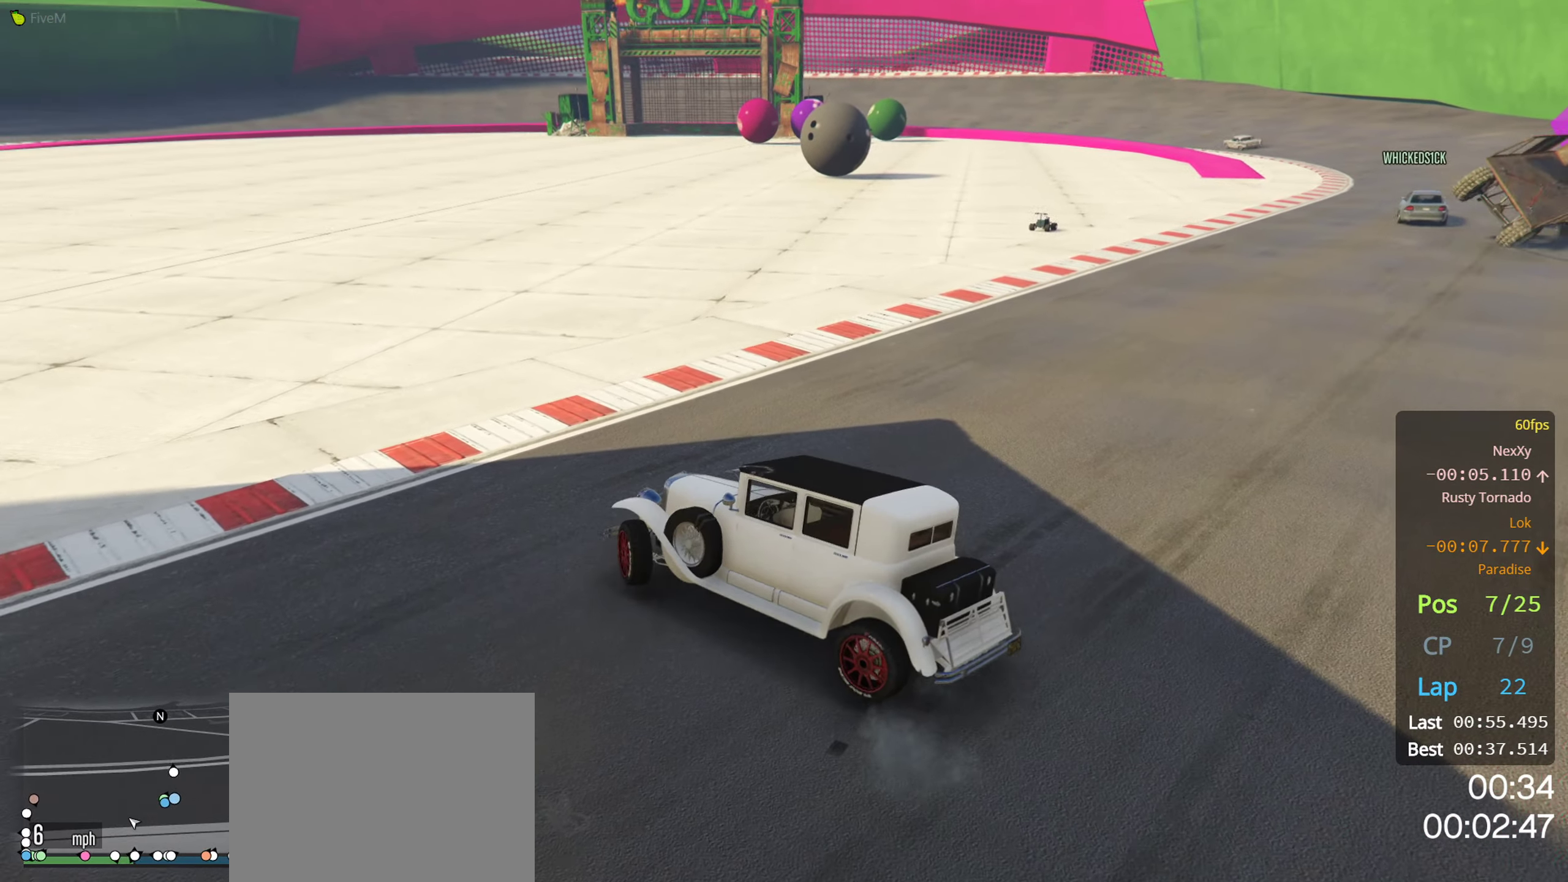
{"buttons": ["R2"], "left_stick": "right", "right_stick": "center", "events": []}
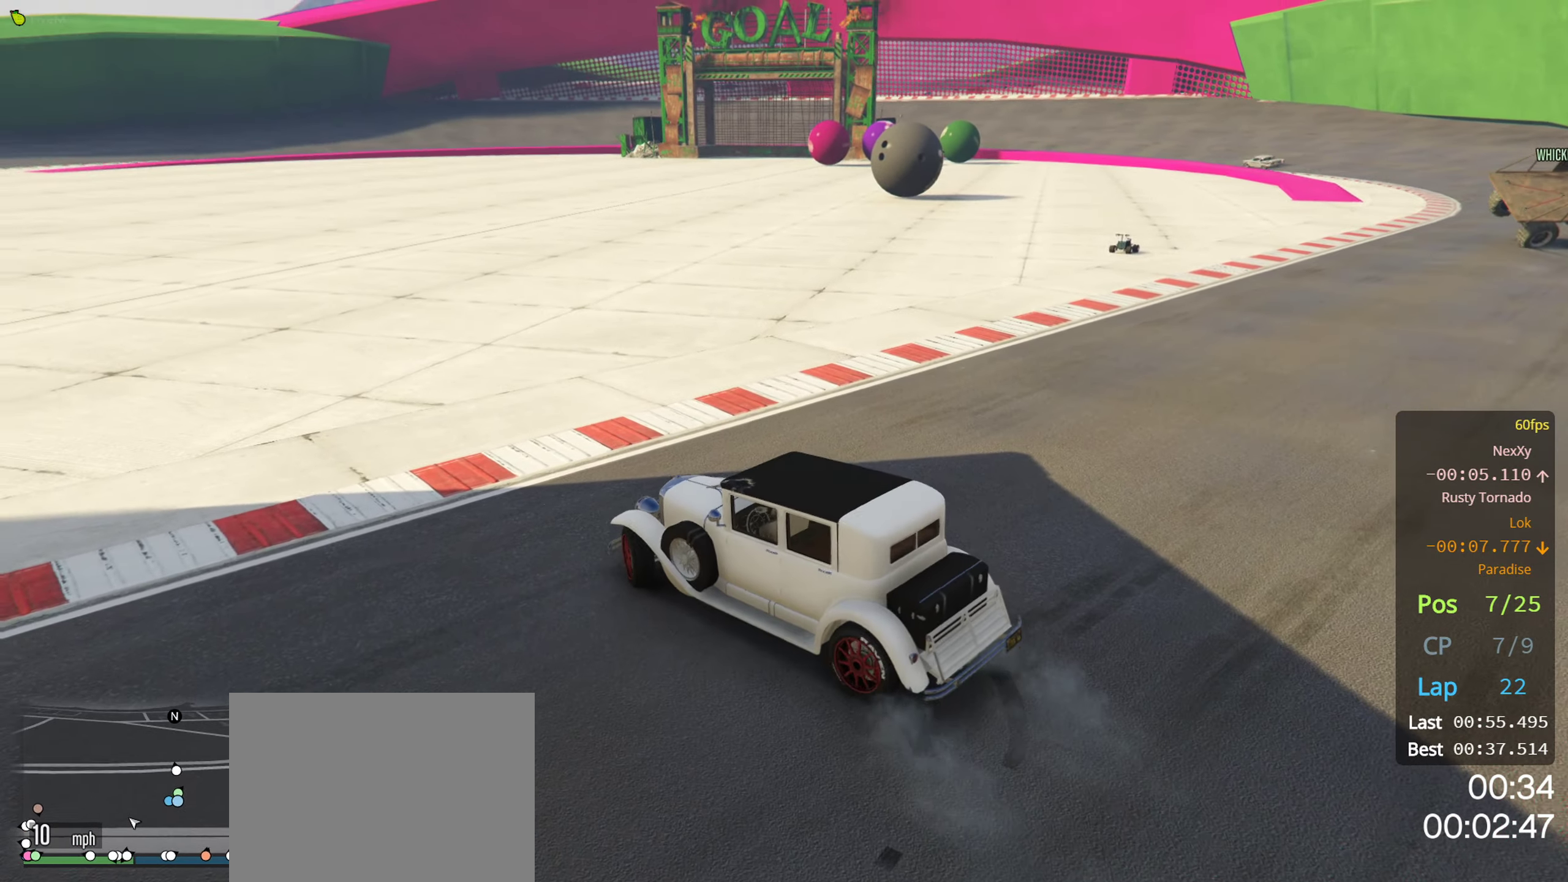
{"buttons": ["R2"], "left_stick": "right", "right_stick": "center", "events": []}
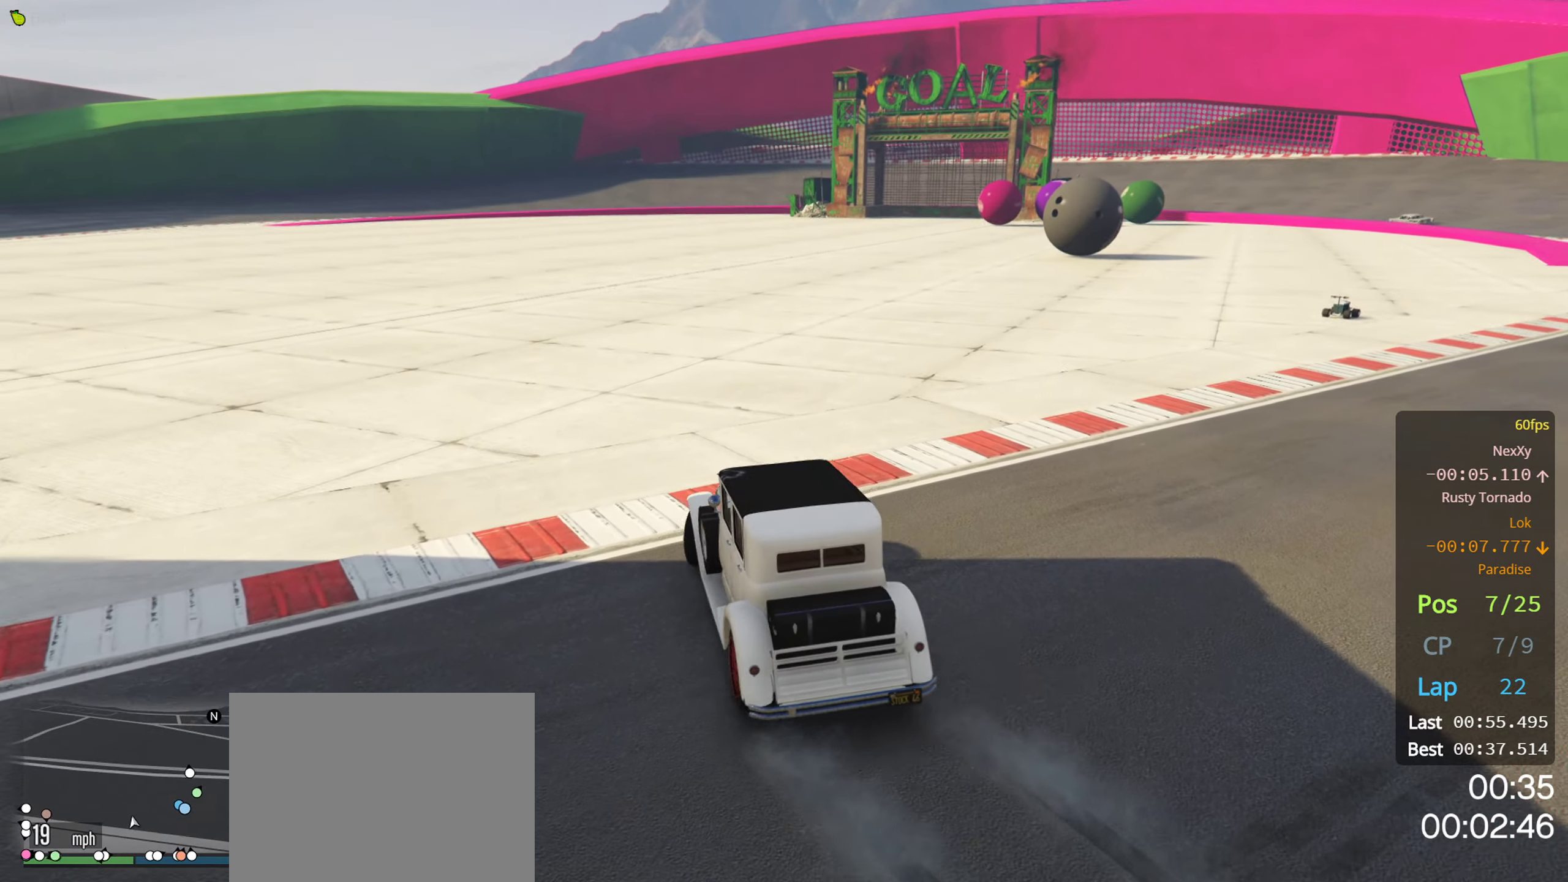
{"buttons": ["R2"], "left_stick": "right", "right_stick": "center", "events": [[16, "right_stick", "down-right"], [33, "R2", "up"], [100, "R2", "down"], [233, "right_stick", "center"]]}
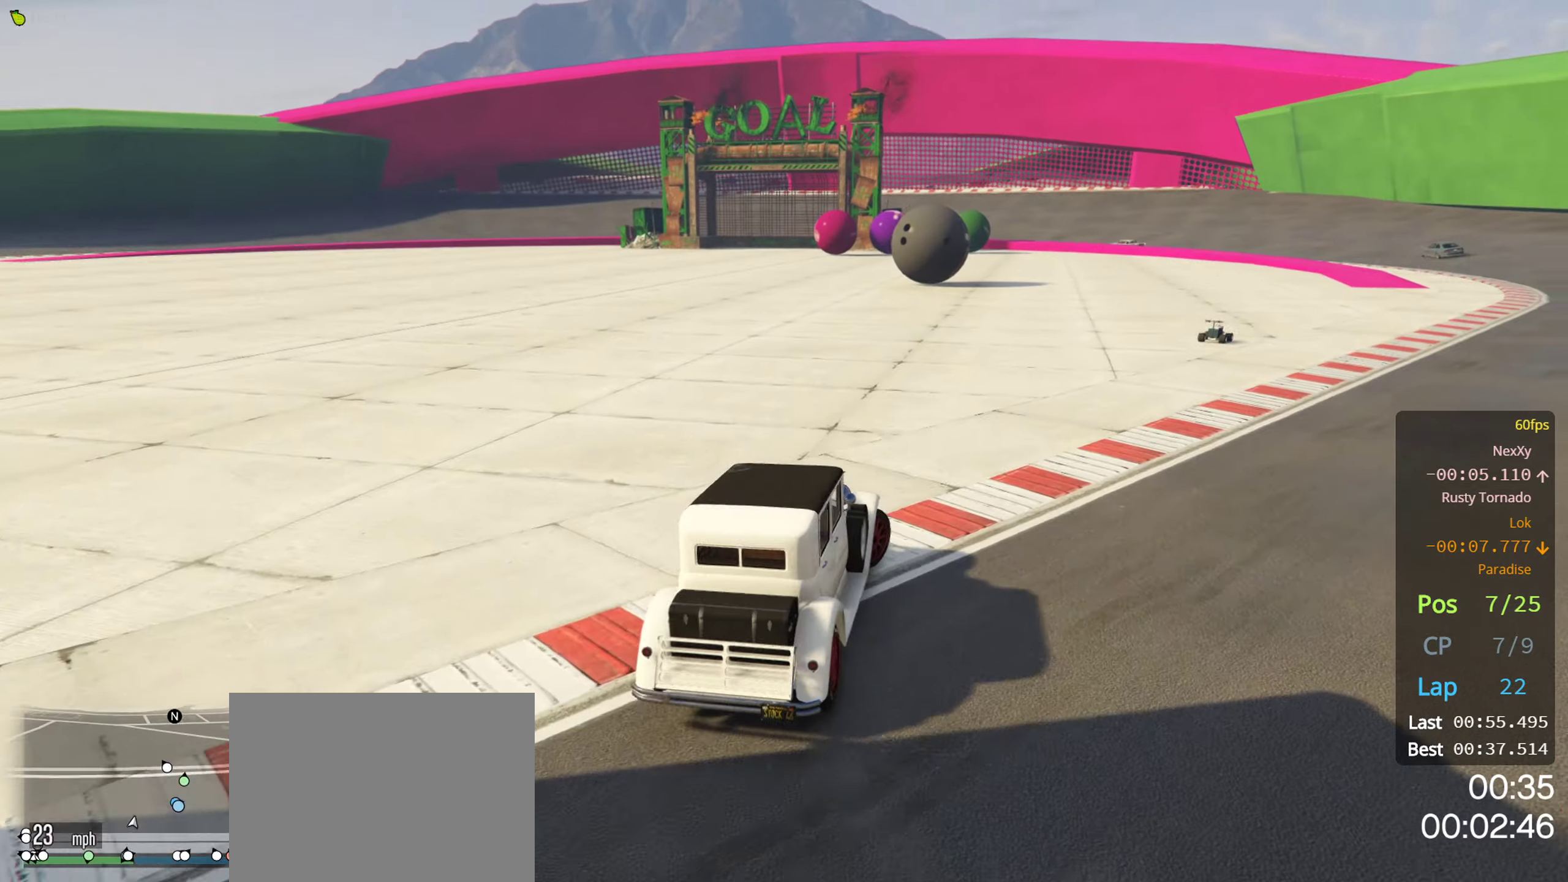
{"buttons": ["R2"], "left_stick": "center", "right_stick": "center", "events": [[317, "left_stick", "center"]]}
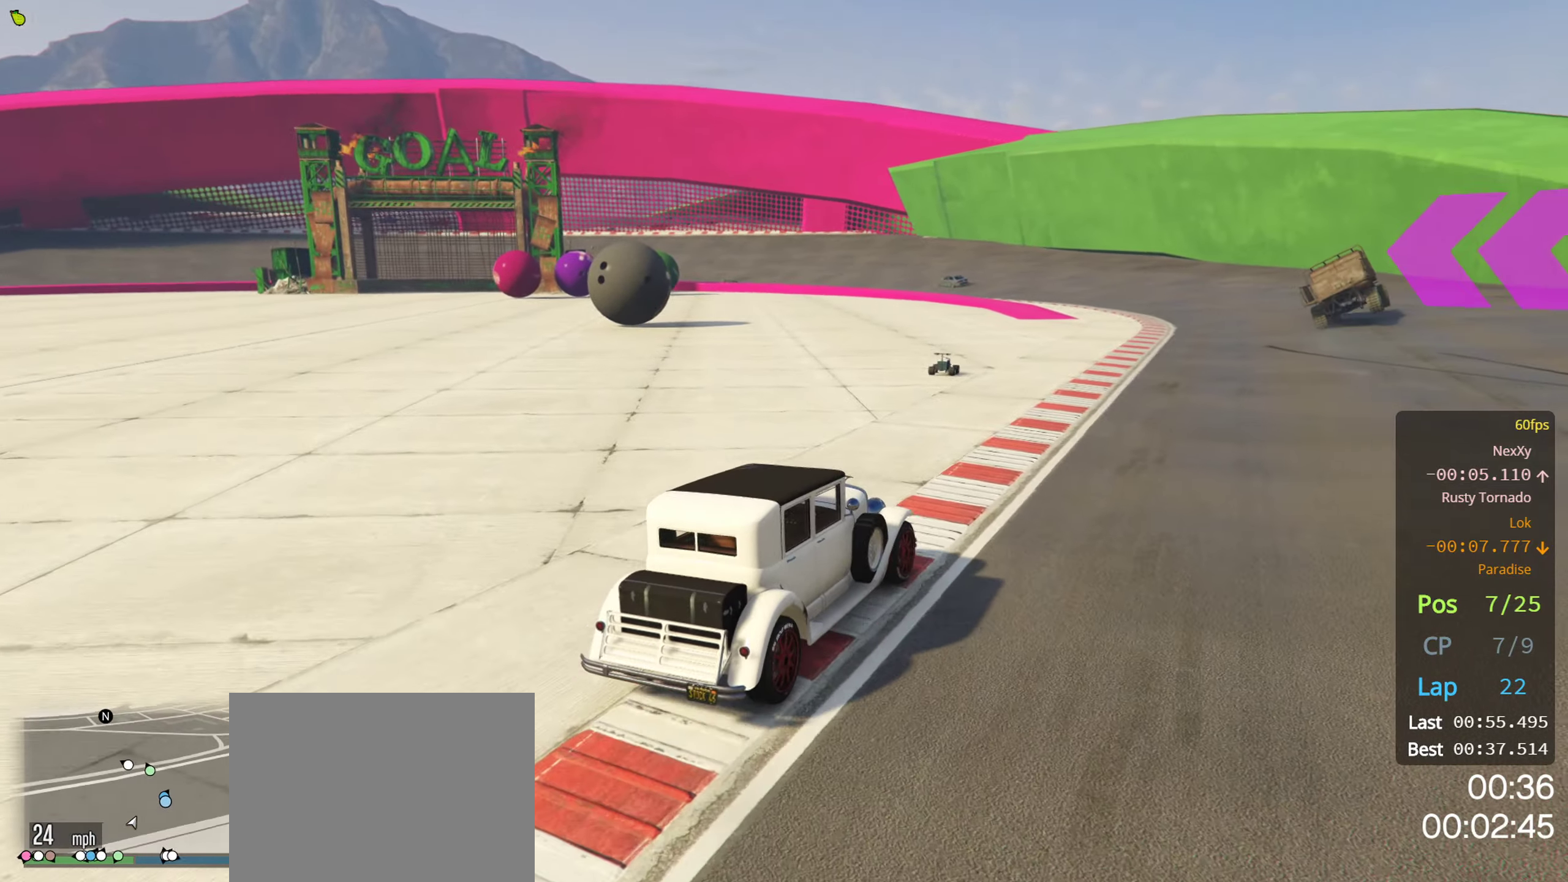
{"buttons": ["R2"], "left_stick": "center", "right_stick": "center", "events": [[167, "left_stick", "right"], [367, "left_stick", "center"]]}